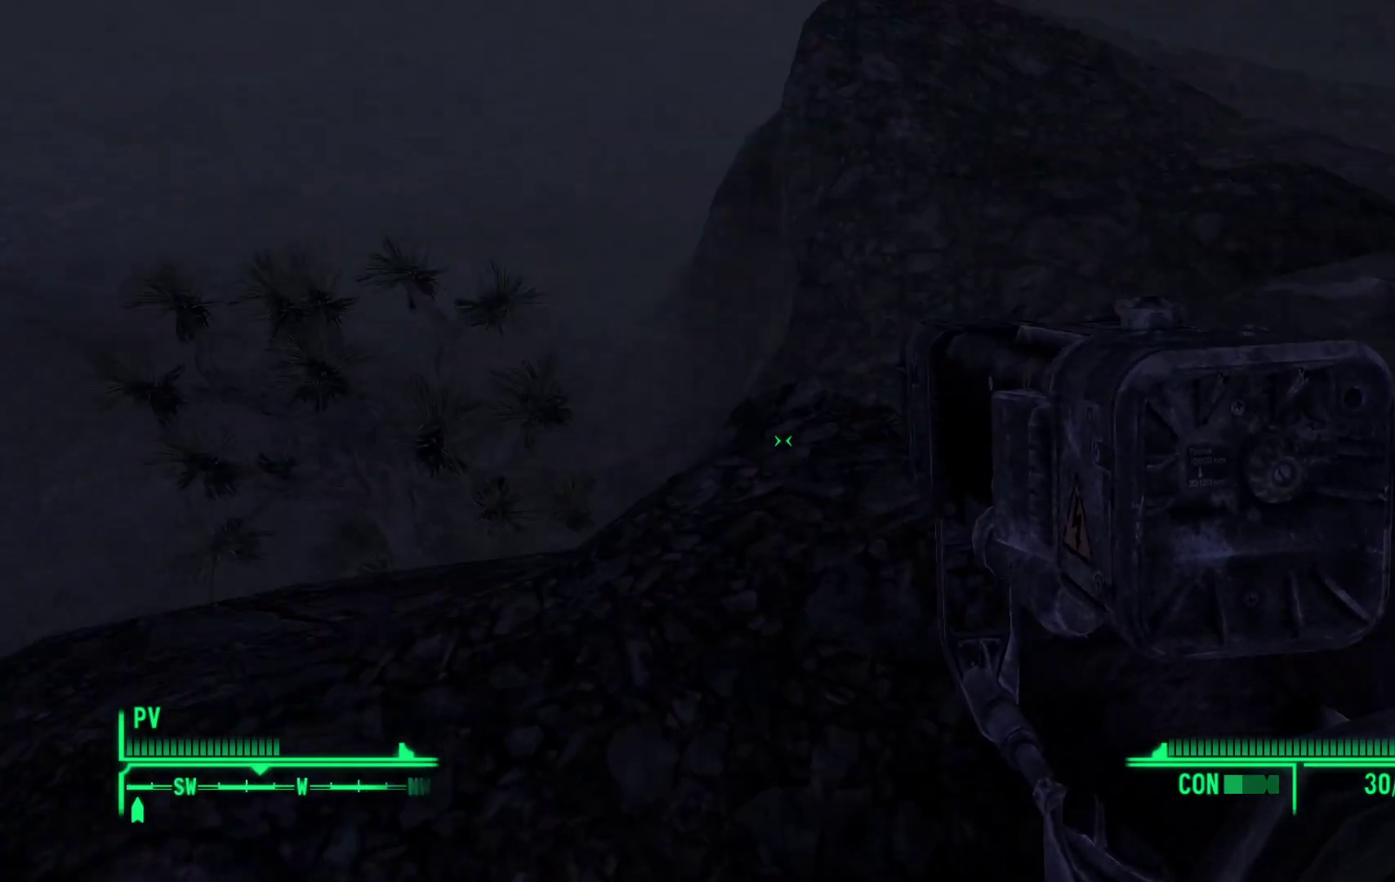
Gameplay with a controller (Xbox layout); each line is a JSON object with the inputs held at the frame after it. "events" lists button and stick changes between this image and that frame as [ms after this image, input, new state], when the widget could be followed in between.
{"buttons": [], "left_stick": "up", "right_stick": "center", "events": [[133, "right_stick", "center"], [250, "left_stick", "up"]]}
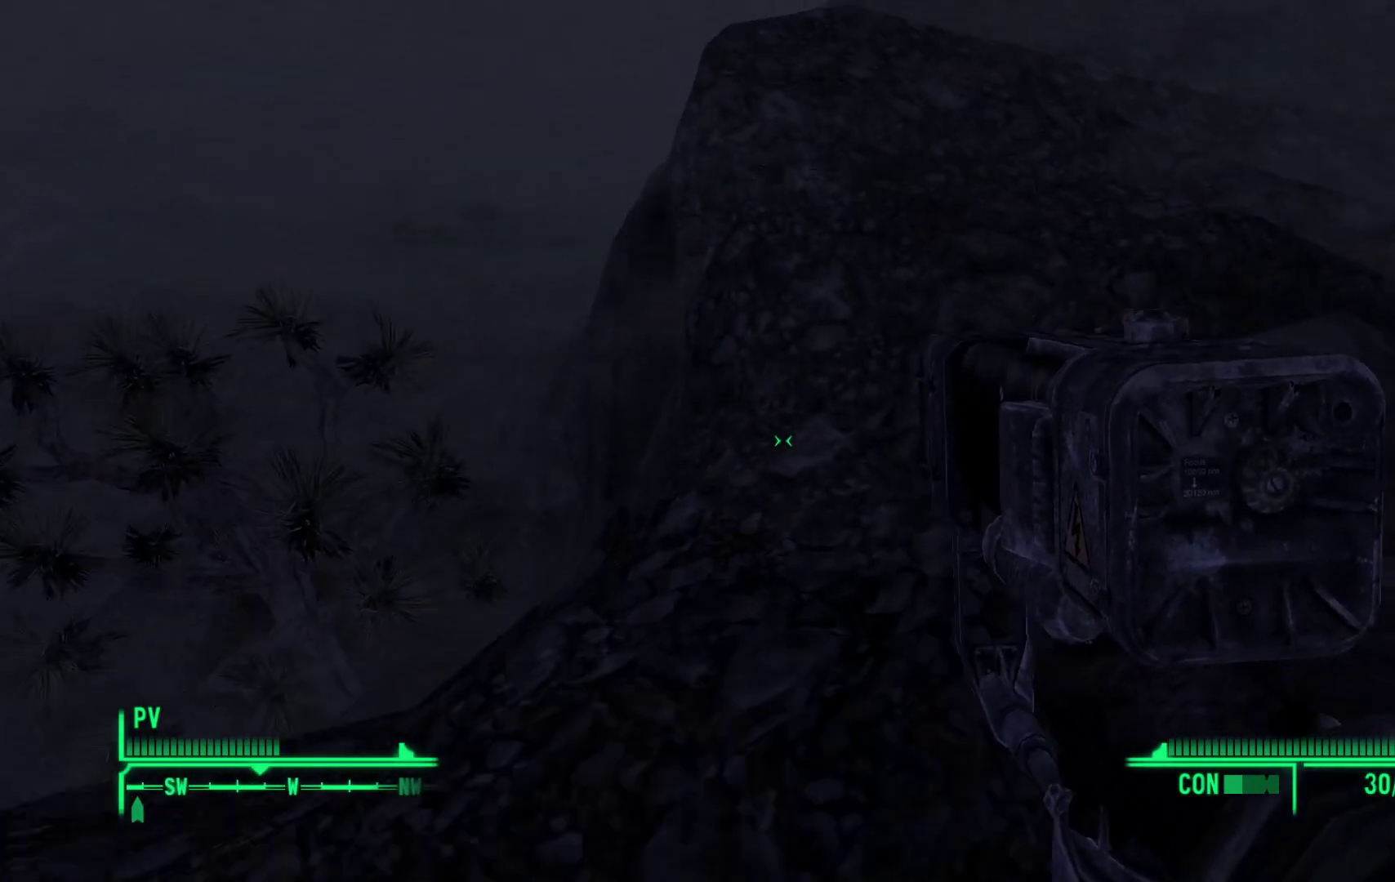
{"buttons": [], "left_stick": "up-right", "right_stick": "left", "events": [[317, "right_stick", "left"], [467, "left_stick", "up-right"]]}
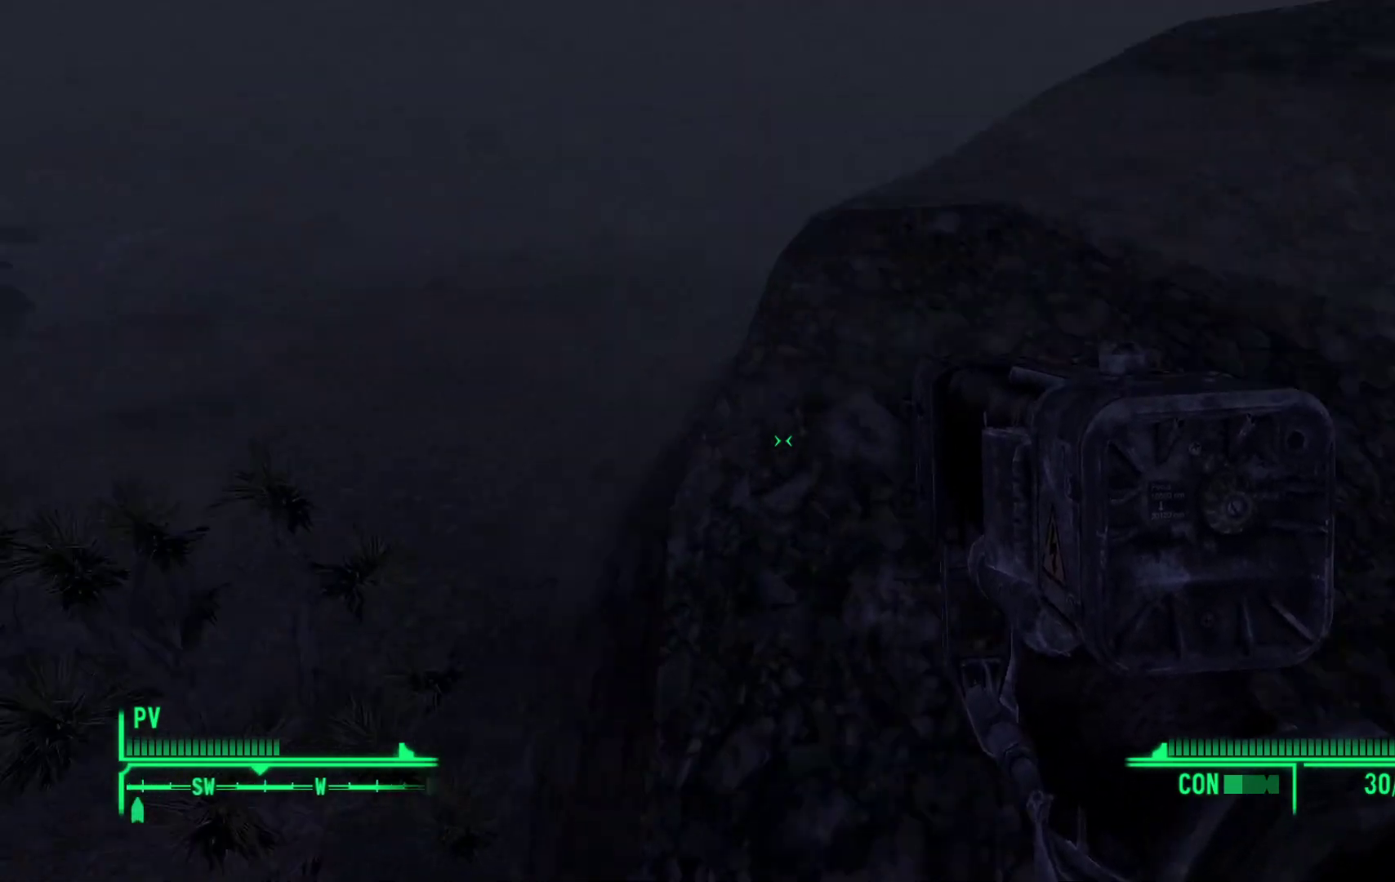
{"buttons": [], "left_stick": "up", "right_stick": "center", "events": [[367, "left_stick", "up"], [383, "right_stick", "center"]]}
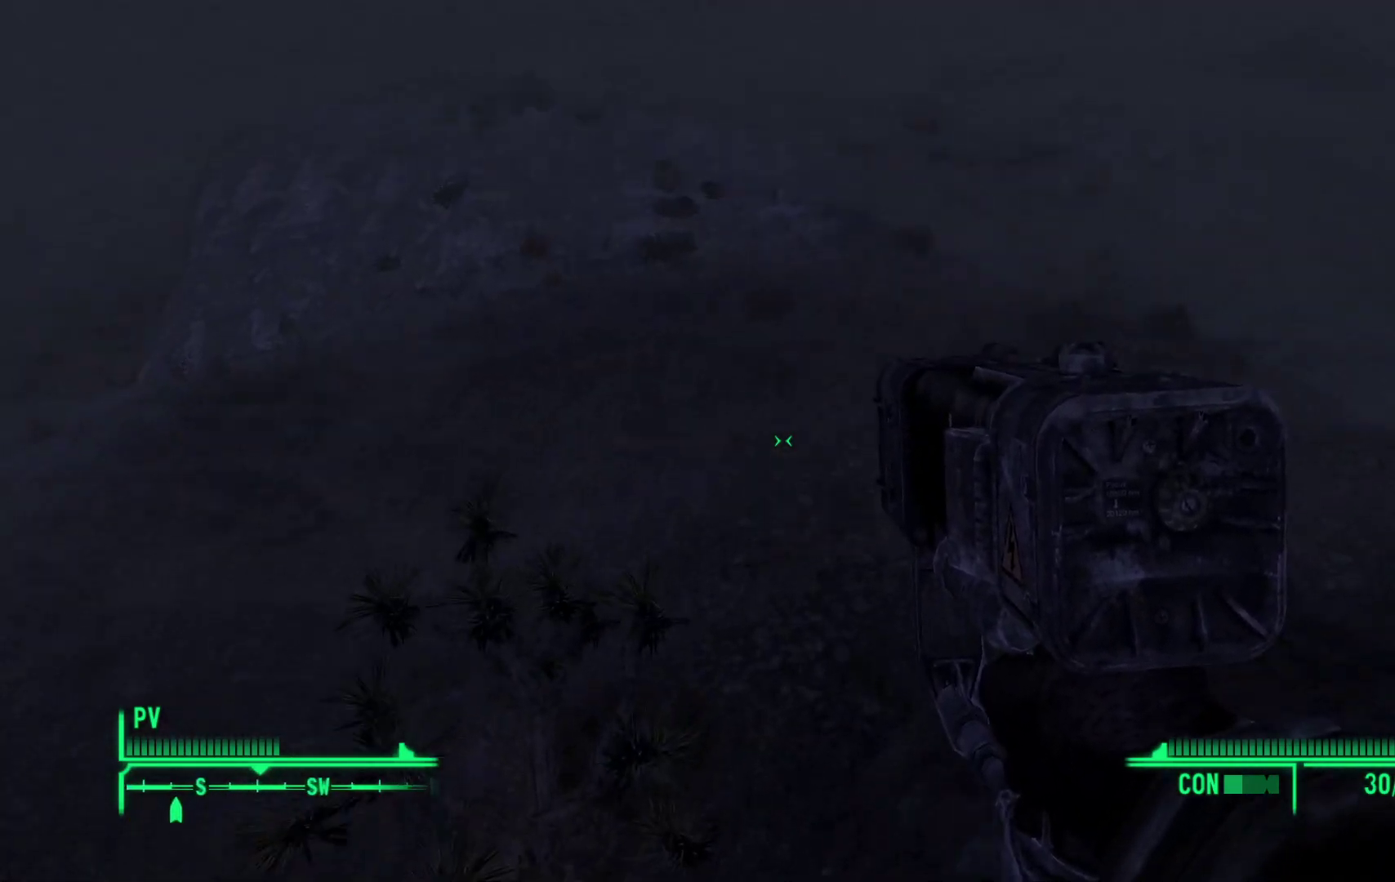
{"buttons": [], "left_stick": "down-right", "right_stick": "center", "events": [[133, "left_stick", "center"], [250, "left_stick", "down"], [483, "left_stick", "down-right"]]}
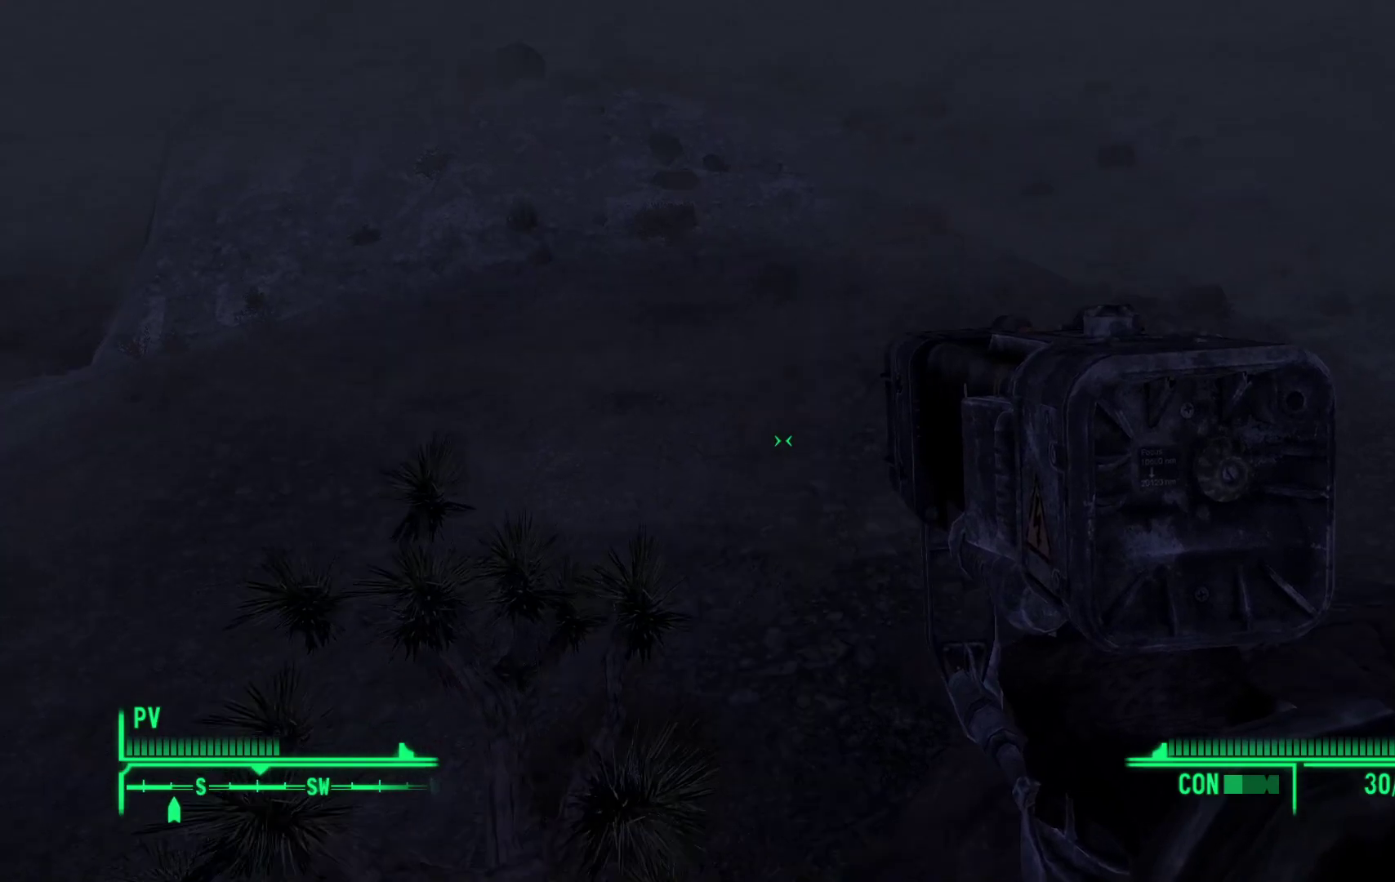
{"buttons": [], "left_stick": "up-right", "right_stick": "down-right", "events": [[267, "left_stick", "up-right"], [500, "right_stick", "down-right"]]}
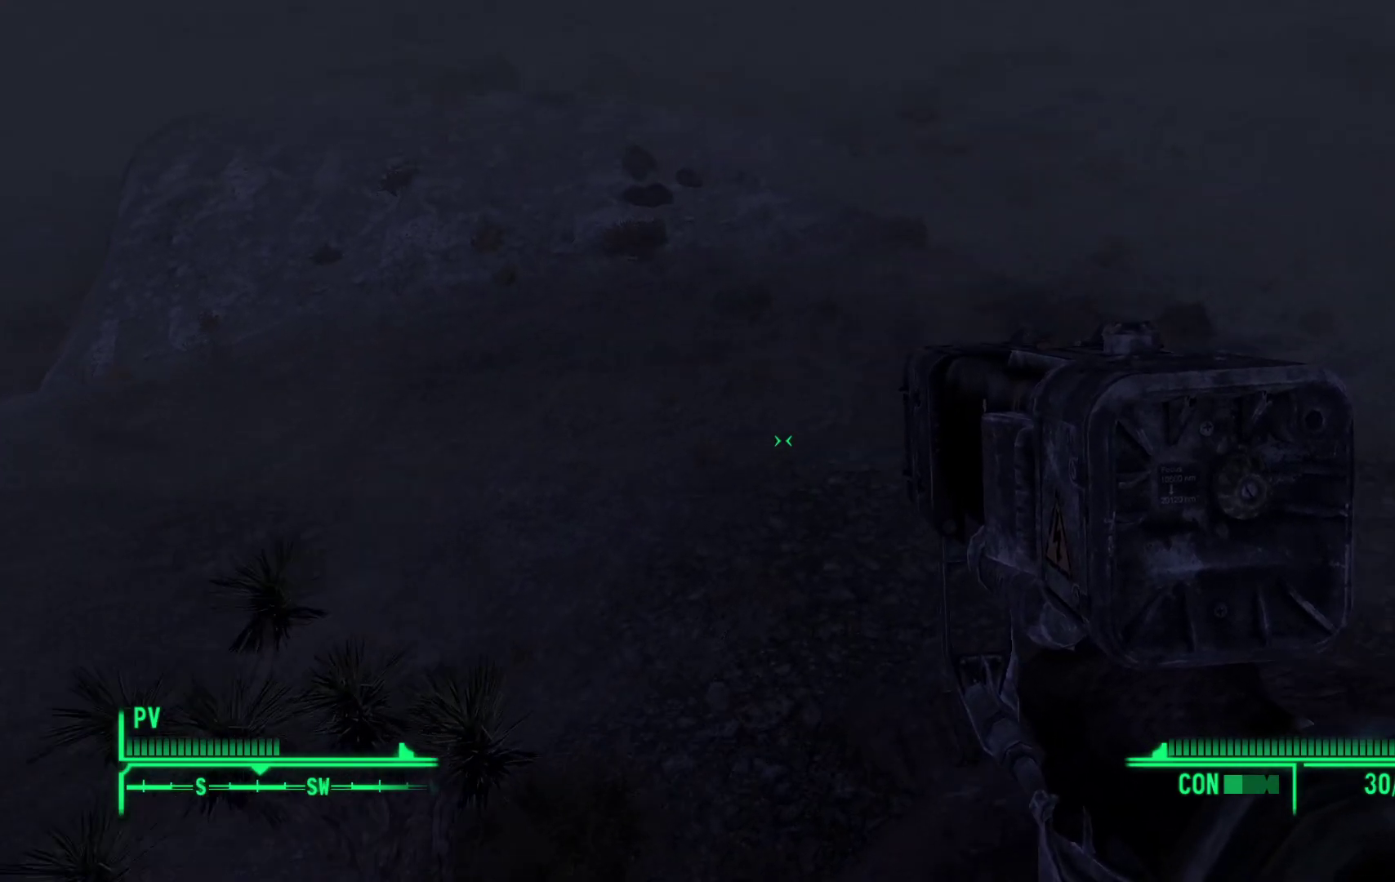
{"buttons": [], "left_stick": "up-left", "right_stick": "center", "events": [[67, "left_stick", "right"], [217, "left_stick", "down-right"], [267, "right_stick", "center"], [433, "left_stick", "center"], [500, "left_stick", "up-left"]]}
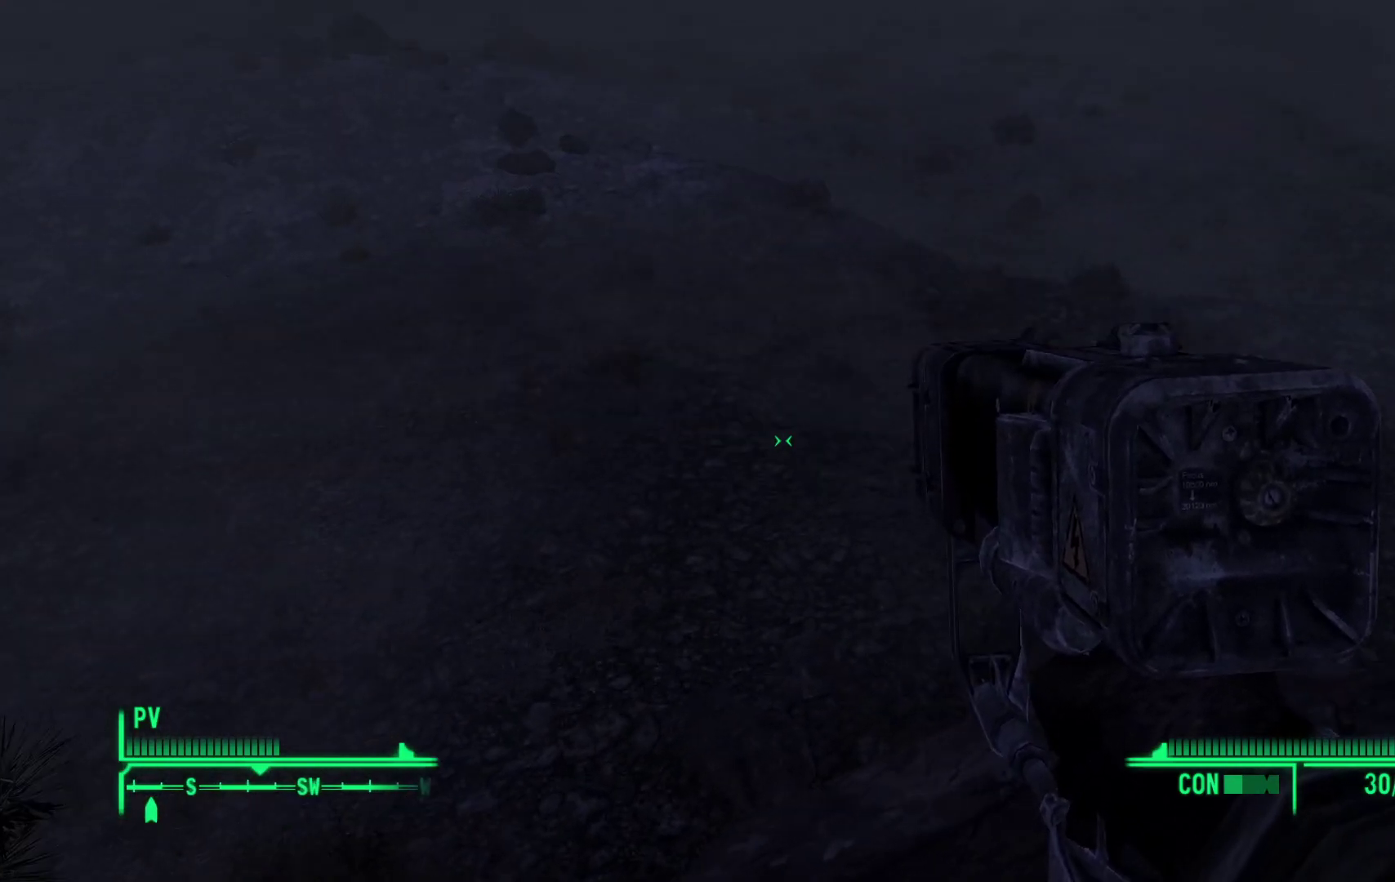
{"buttons": [], "left_stick": "center", "right_stick": "center", "events": [[33, "right_stick", "left"], [300, "right_stick", "center"], [333, "left_stick", "center"]]}
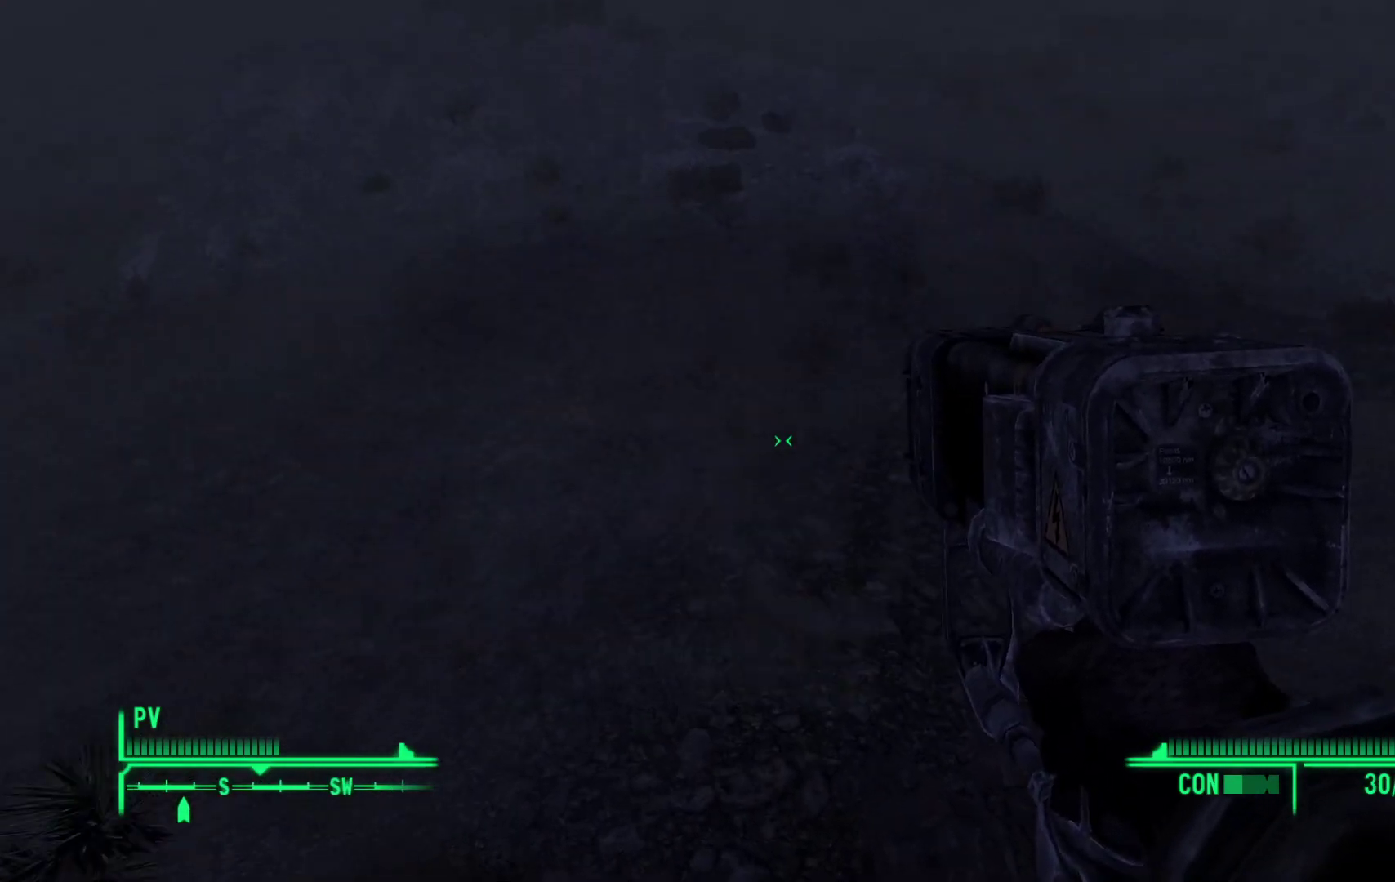
{"buttons": [], "left_stick": "up-left", "right_stick": "up-left", "events": [[317, "right_stick", "up-left"], [417, "left_stick", "up-left"]]}
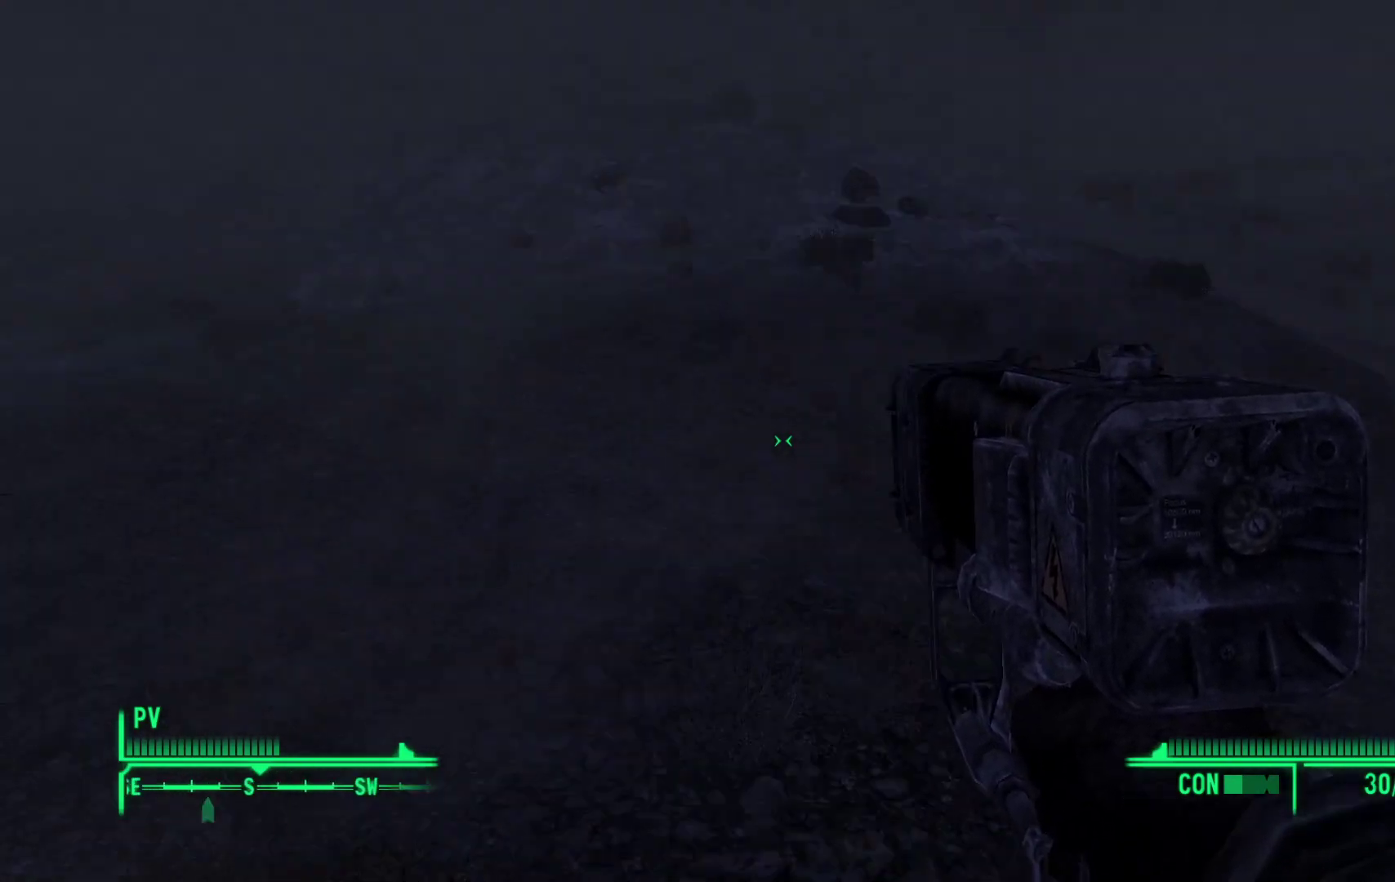
{"buttons": [], "left_stick": "up-left", "right_stick": "center", "events": [[183, "right_stick", "center"]]}
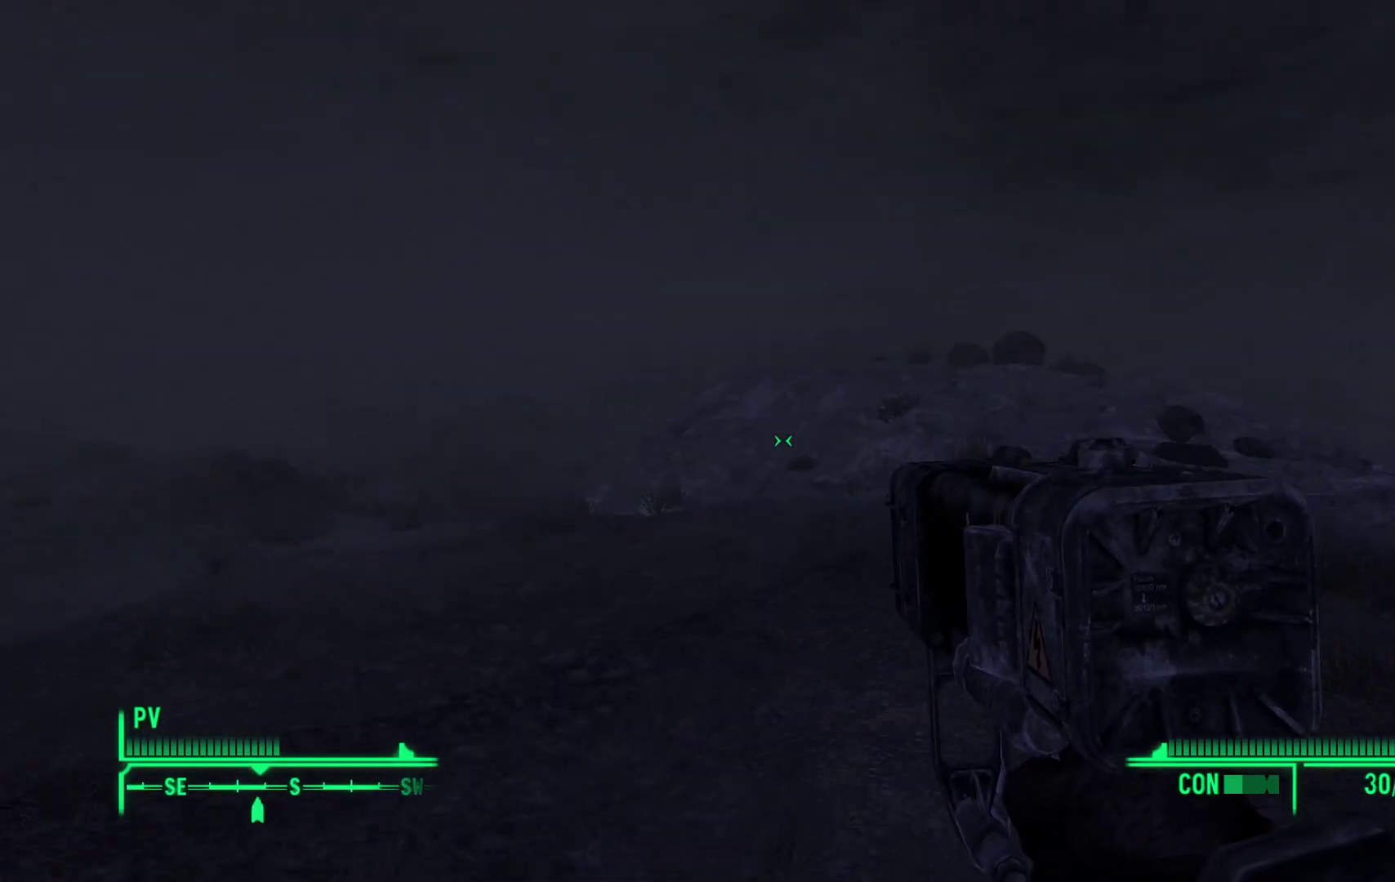
{"buttons": [], "left_stick": "up-left", "right_stick": "center", "events": []}
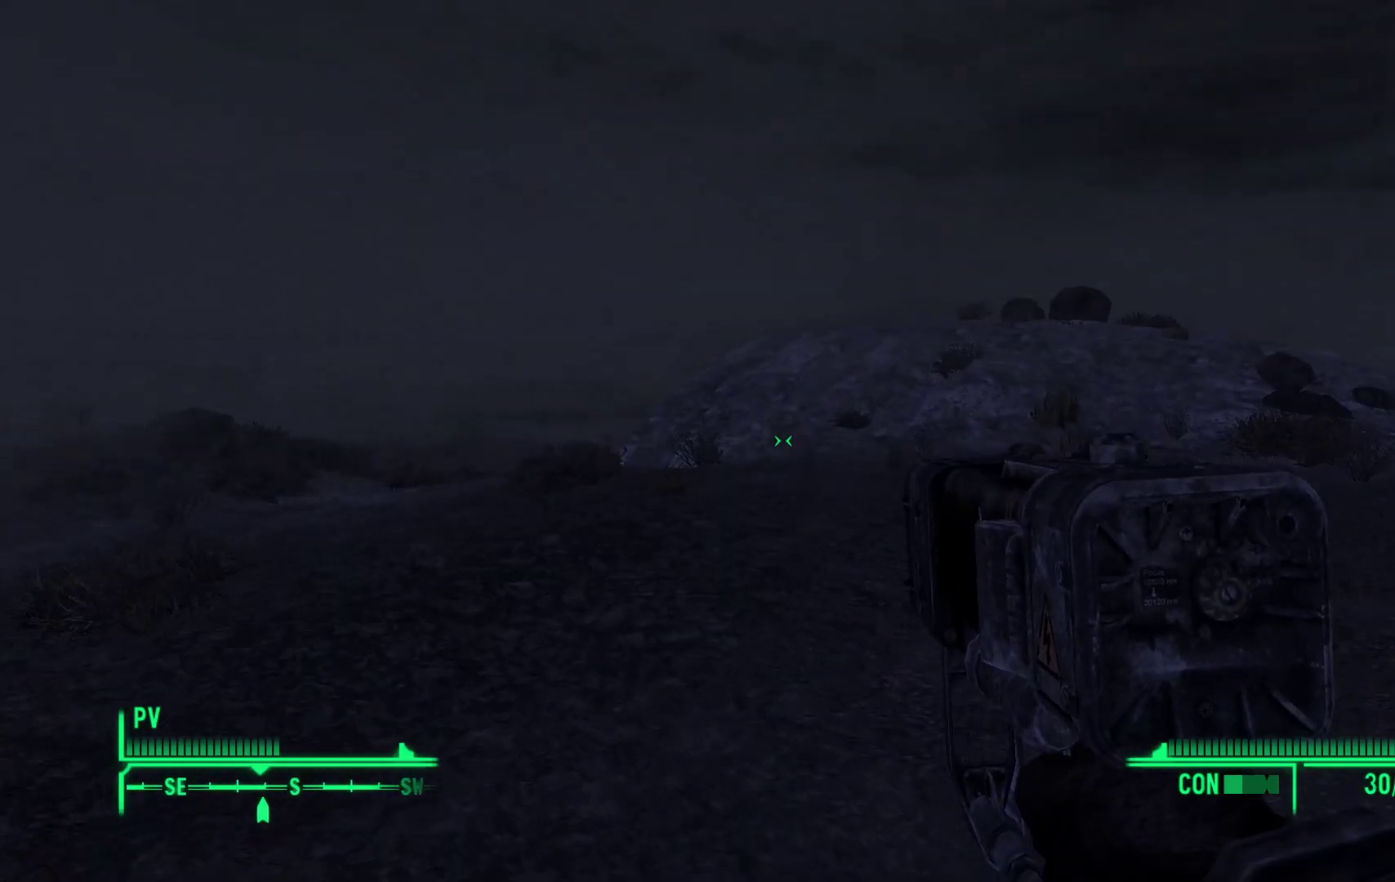
{"buttons": [], "left_stick": "up-left", "right_stick": "center", "events": []}
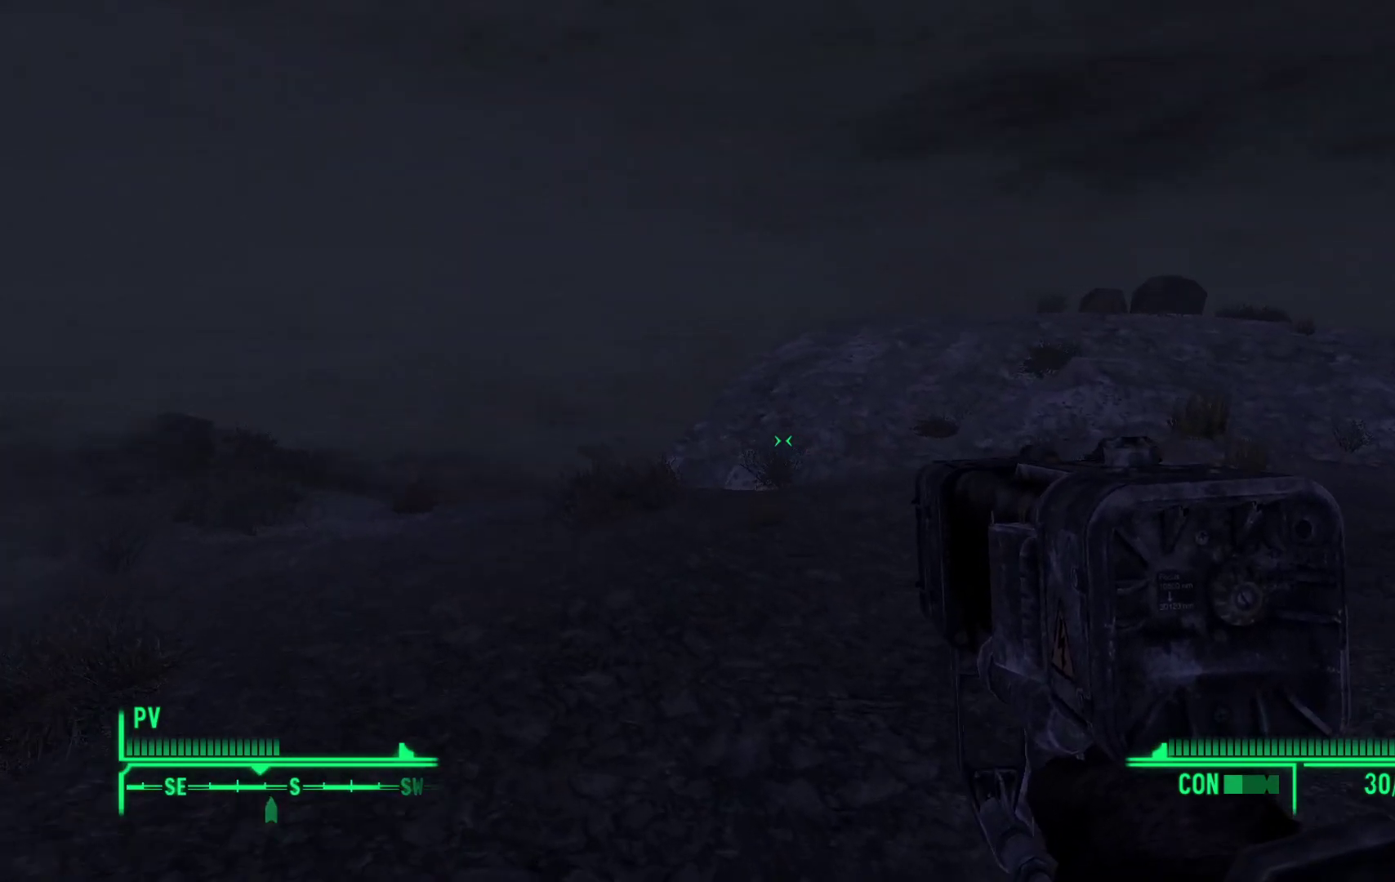
{"buttons": [], "left_stick": "up-left", "right_stick": "center", "events": []}
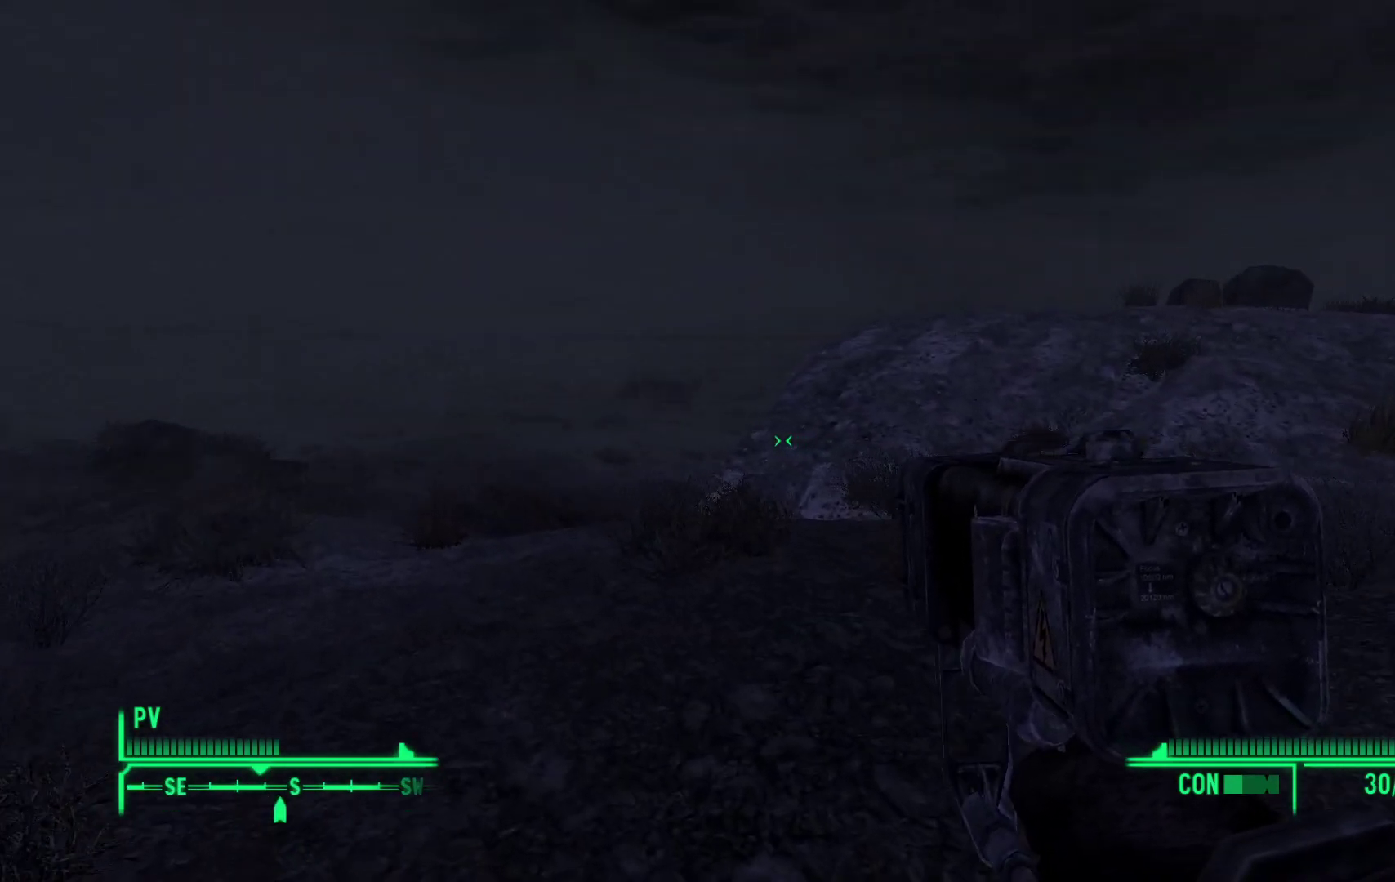
{"buttons": [], "left_stick": "up-left", "right_stick": "center", "events": []}
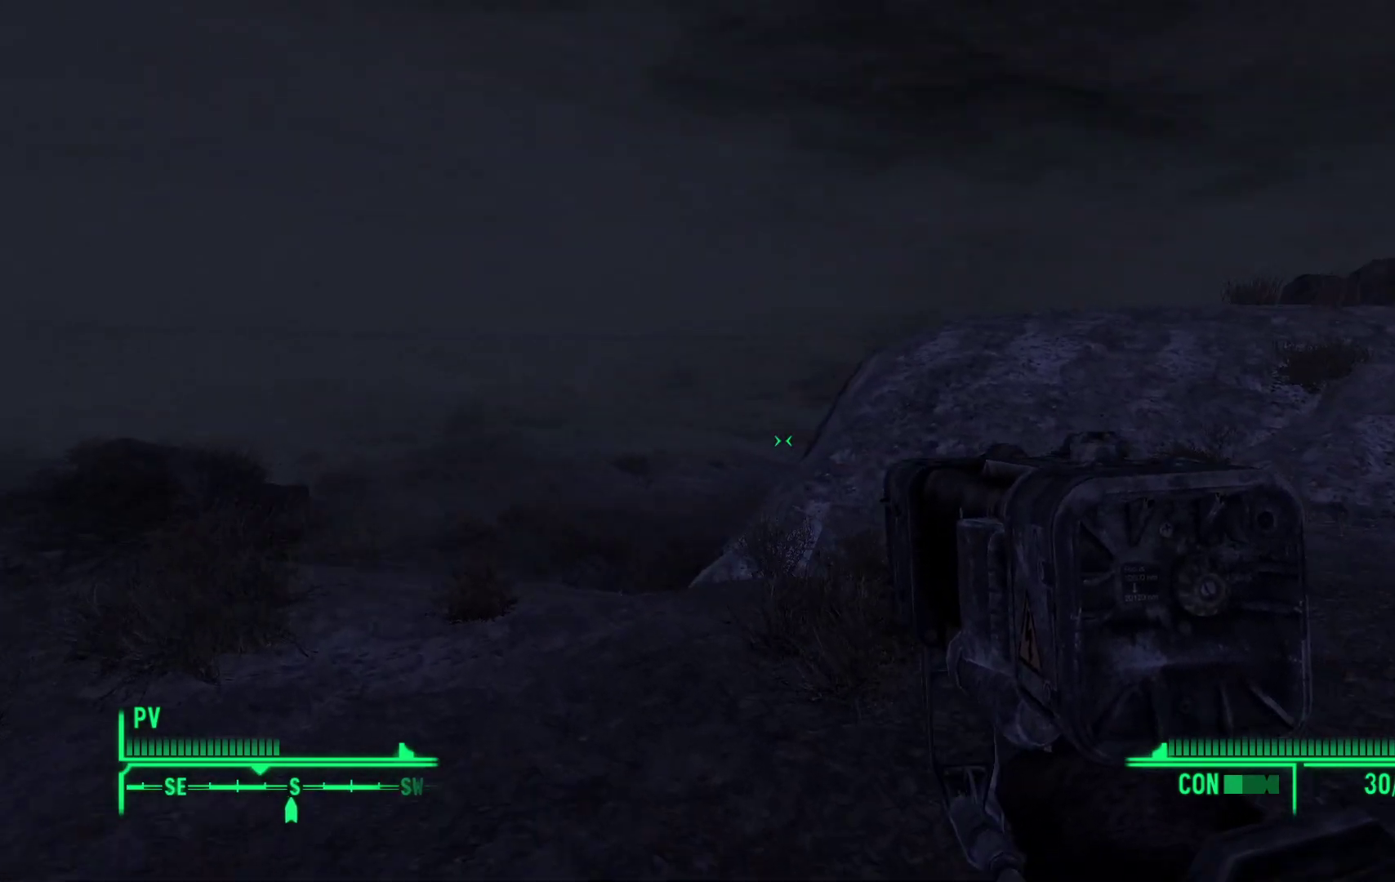
{"buttons": [], "left_stick": "up-left", "right_stick": "down-right", "events": [[167, "right_stick", "down-right"]]}
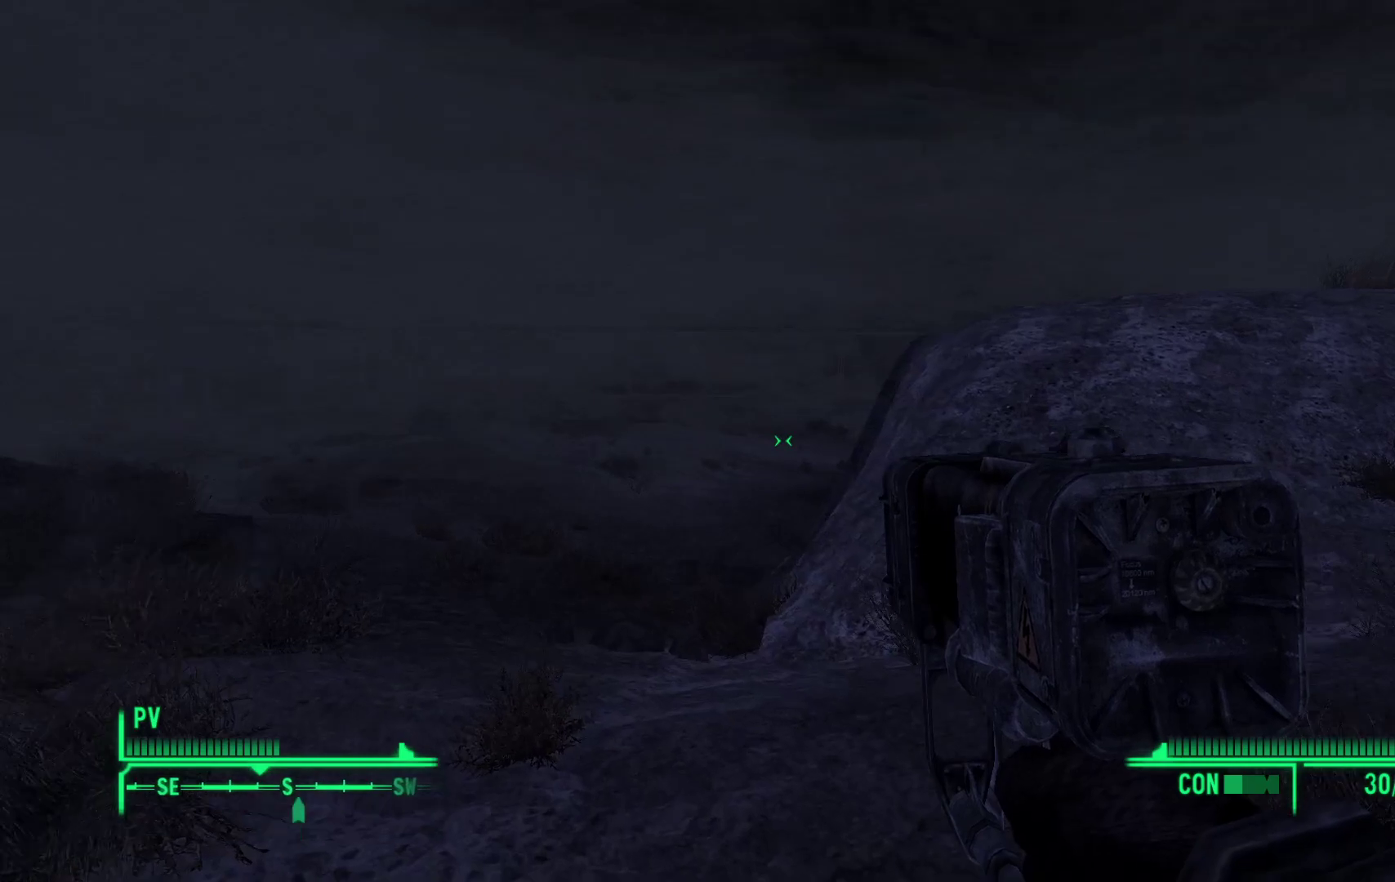
{"buttons": [], "left_stick": "up-left", "right_stick": "down-right", "events": []}
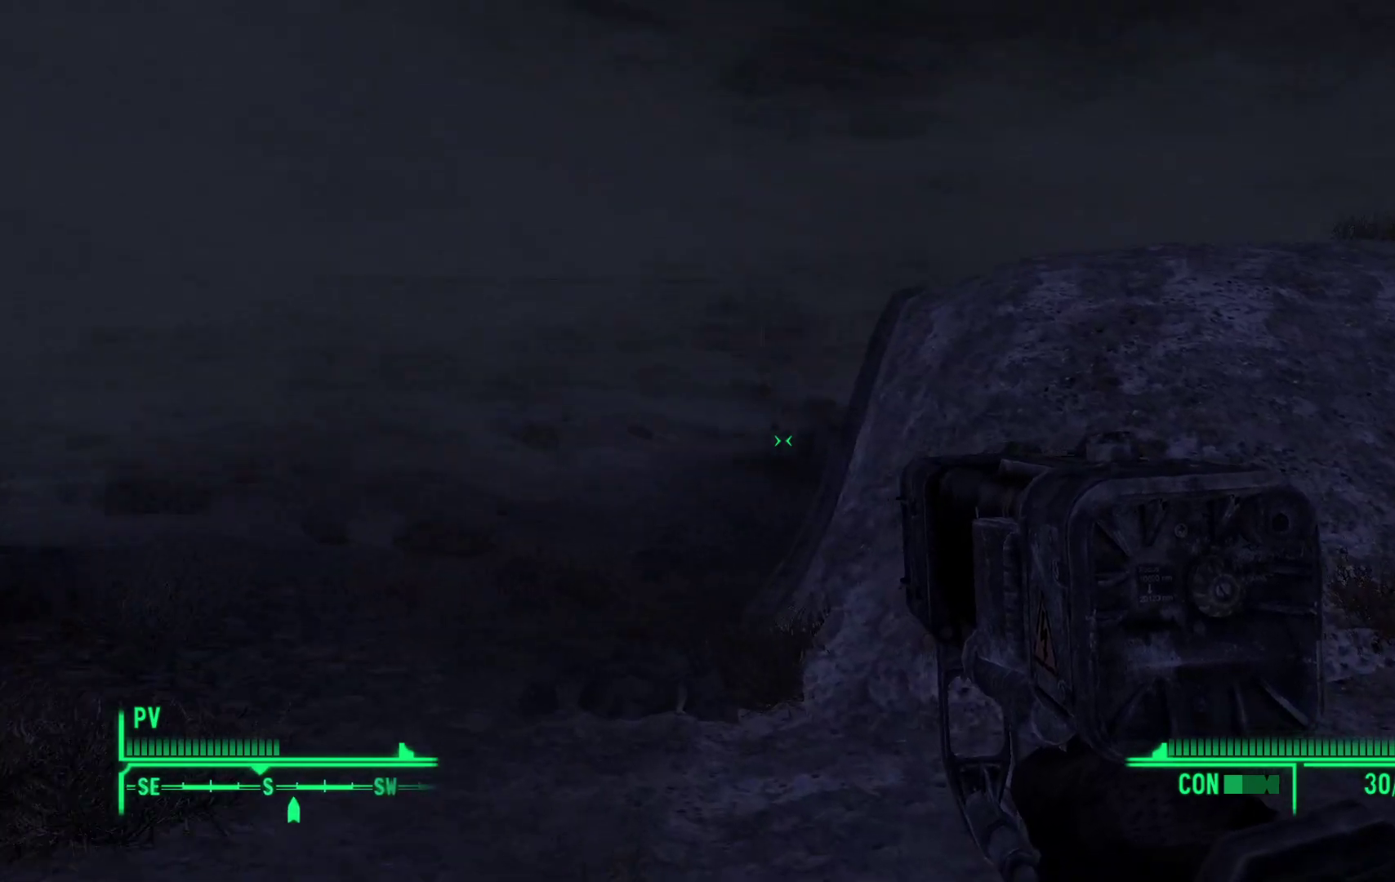
{"buttons": [], "left_stick": "up-left", "right_stick": "down-right", "events": []}
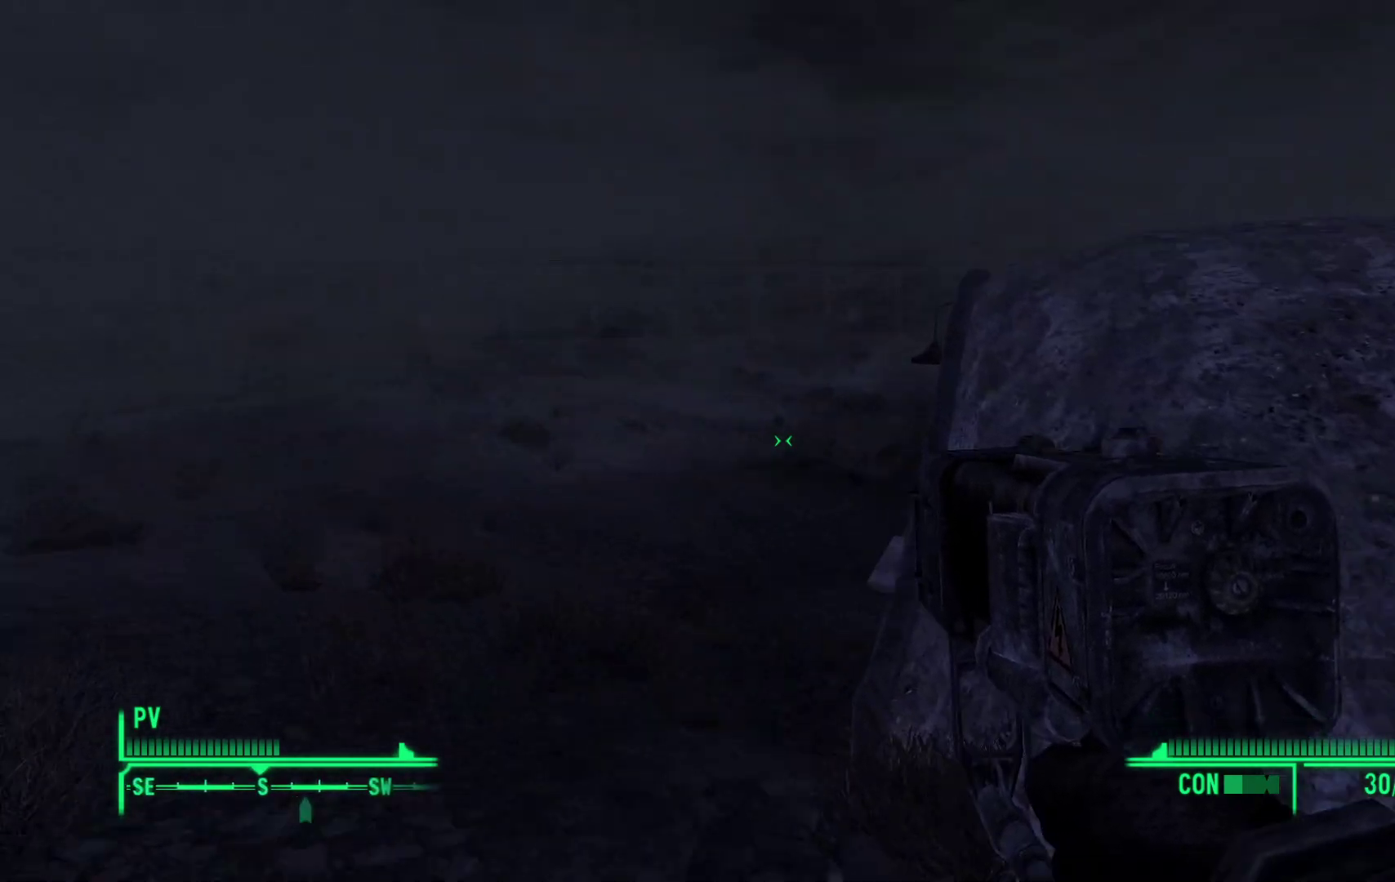
{"buttons": [], "left_stick": "up-left", "right_stick": "right", "events": [[183, "right_stick", "right"]]}
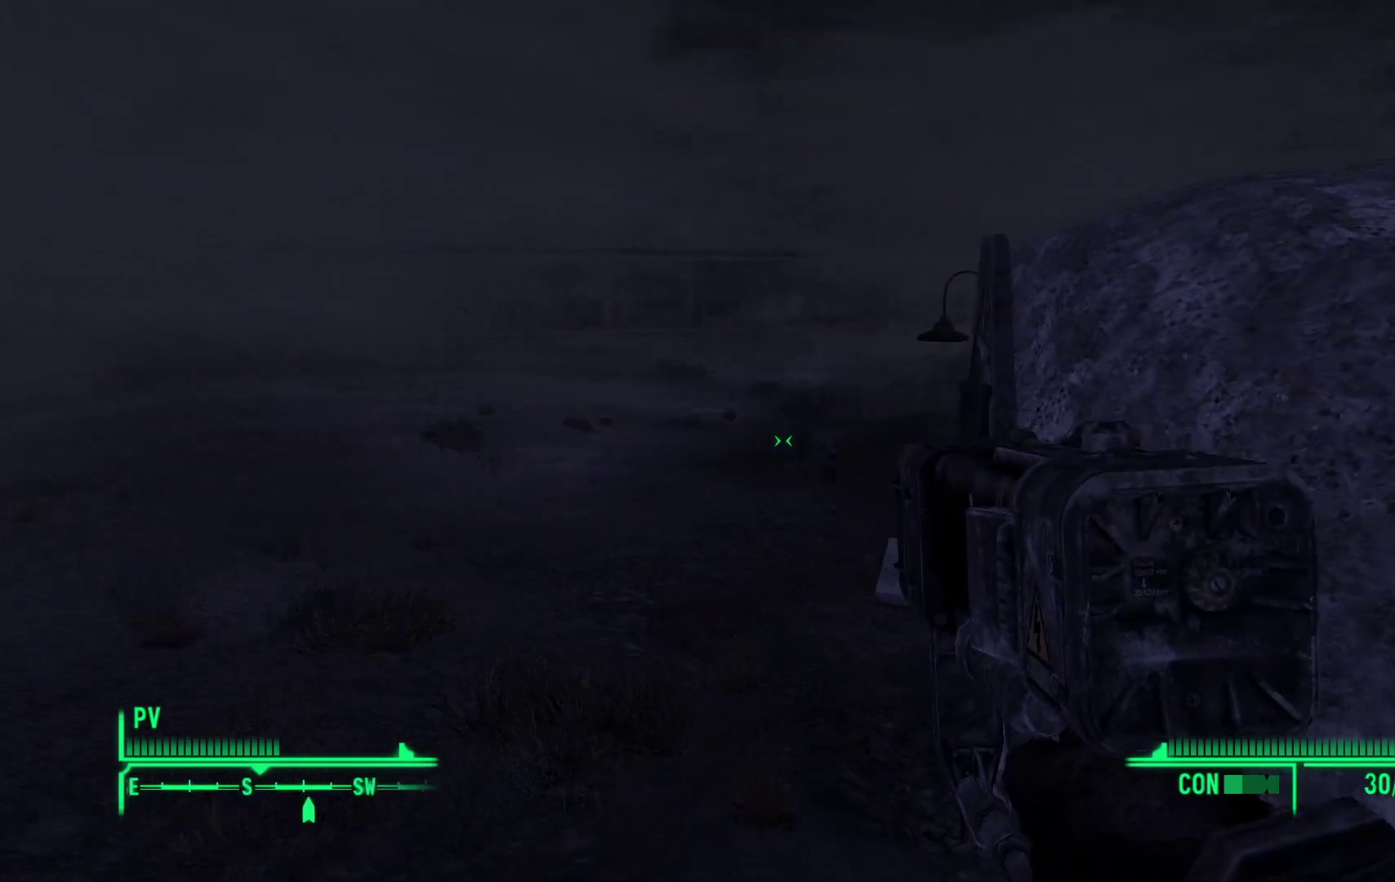
{"buttons": [], "left_stick": "up-left", "right_stick": "right", "events": []}
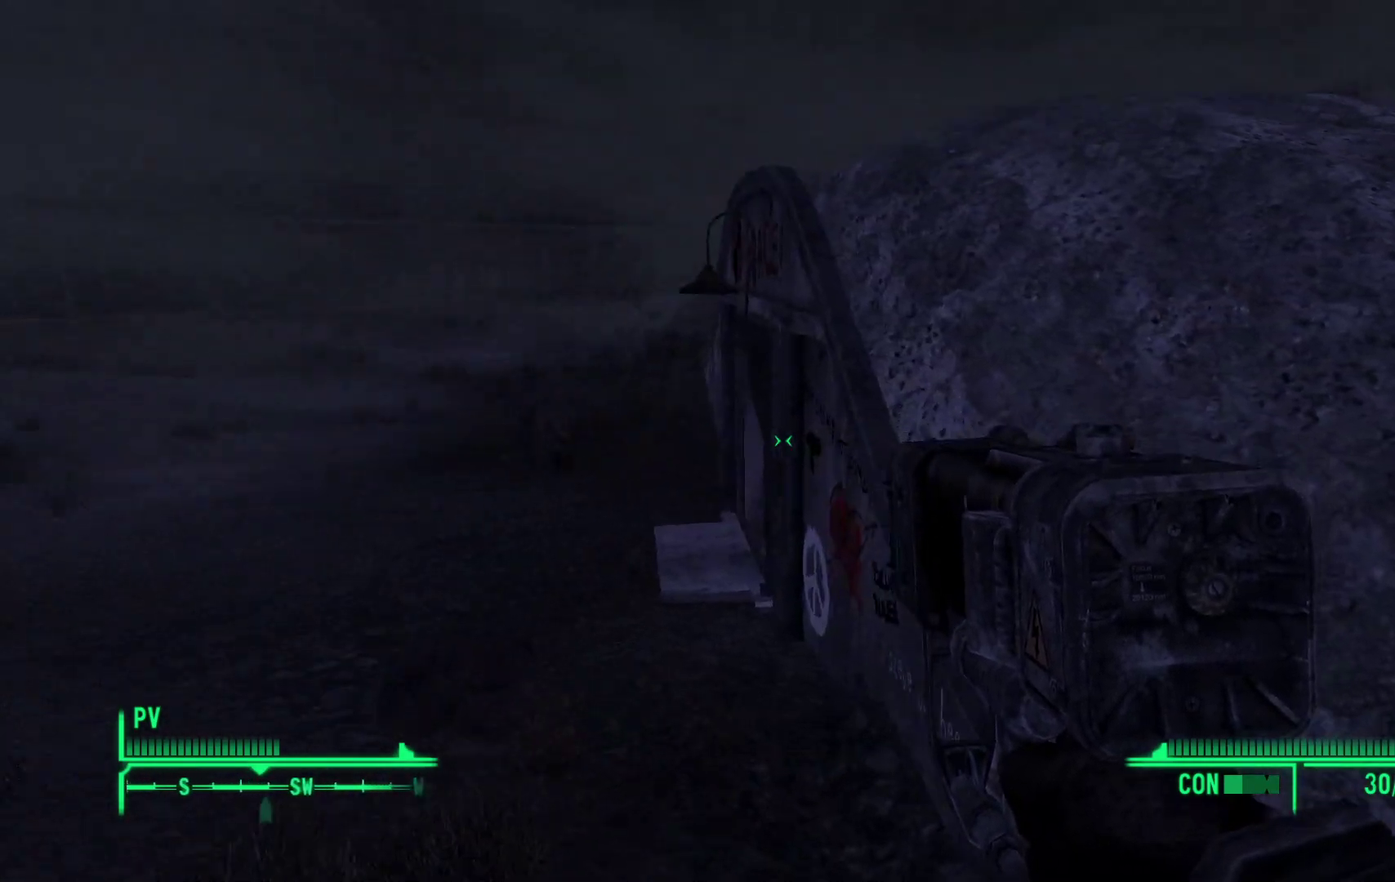
{"buttons": [], "left_stick": "up-left", "right_stick": "right", "events": []}
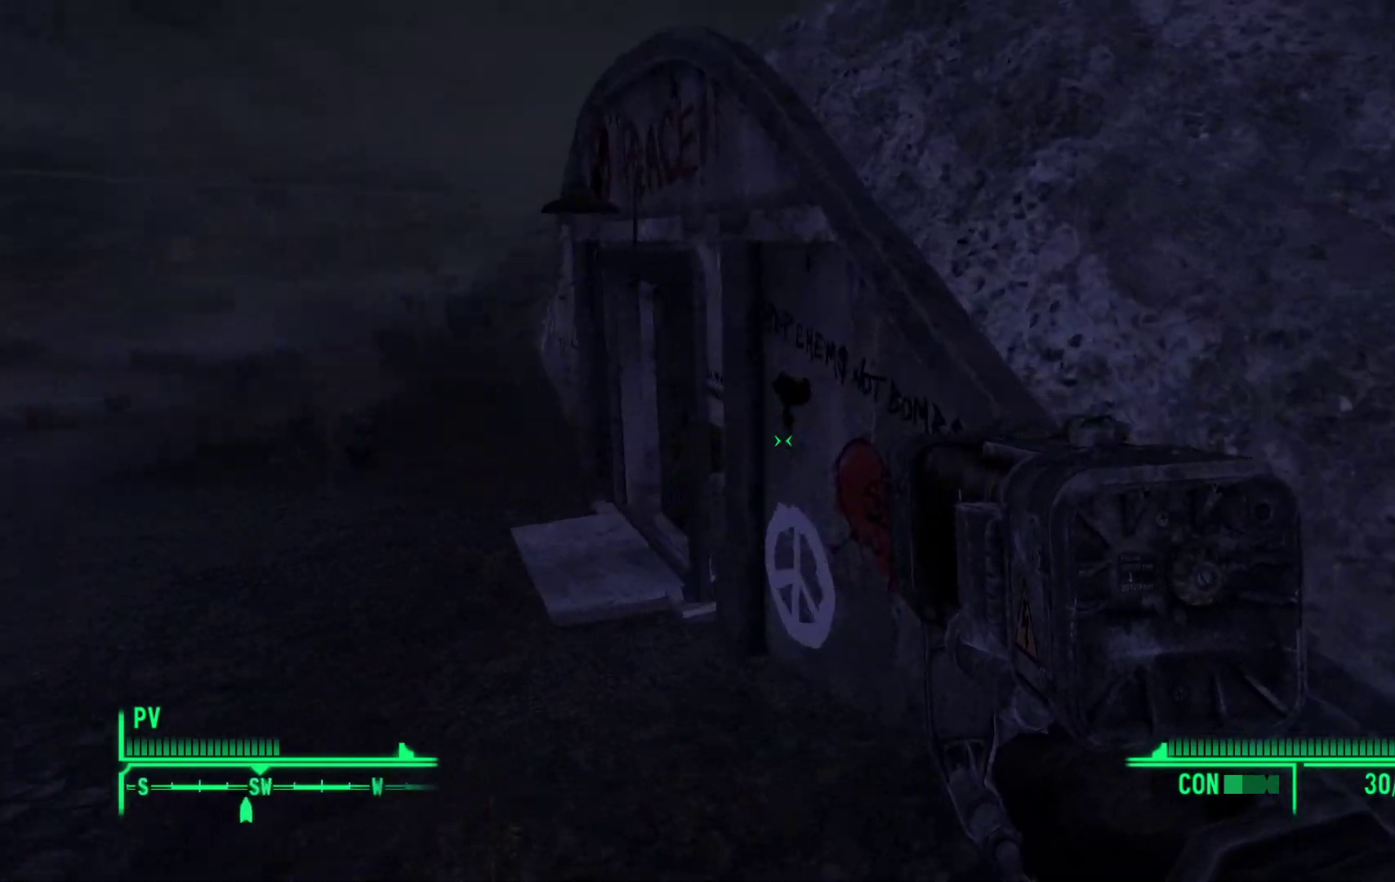
{"buttons": [], "left_stick": "up-left", "right_stick": "right", "events": []}
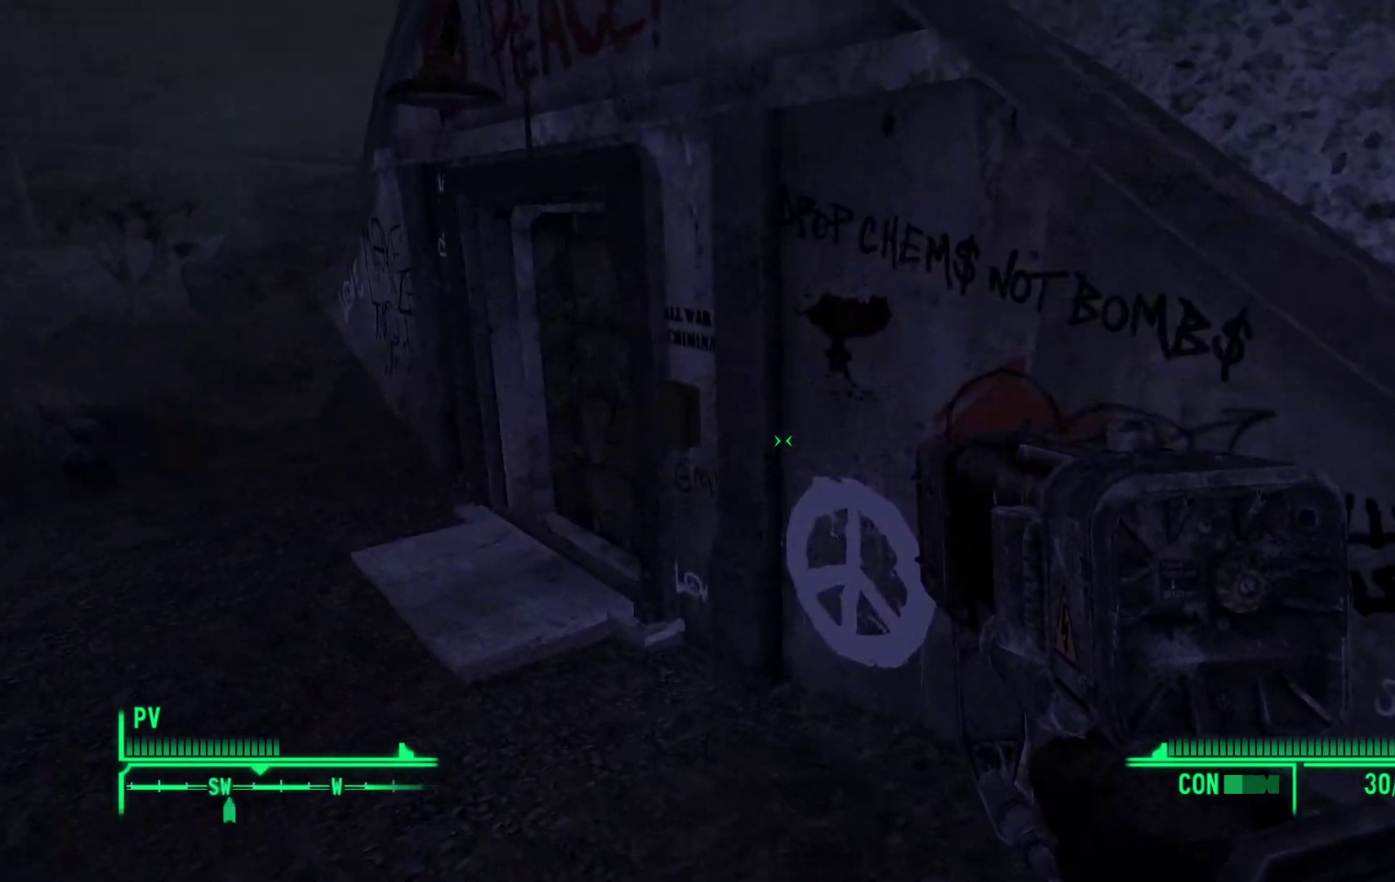
{"buttons": [], "left_stick": "up-left", "right_stick": "right", "events": []}
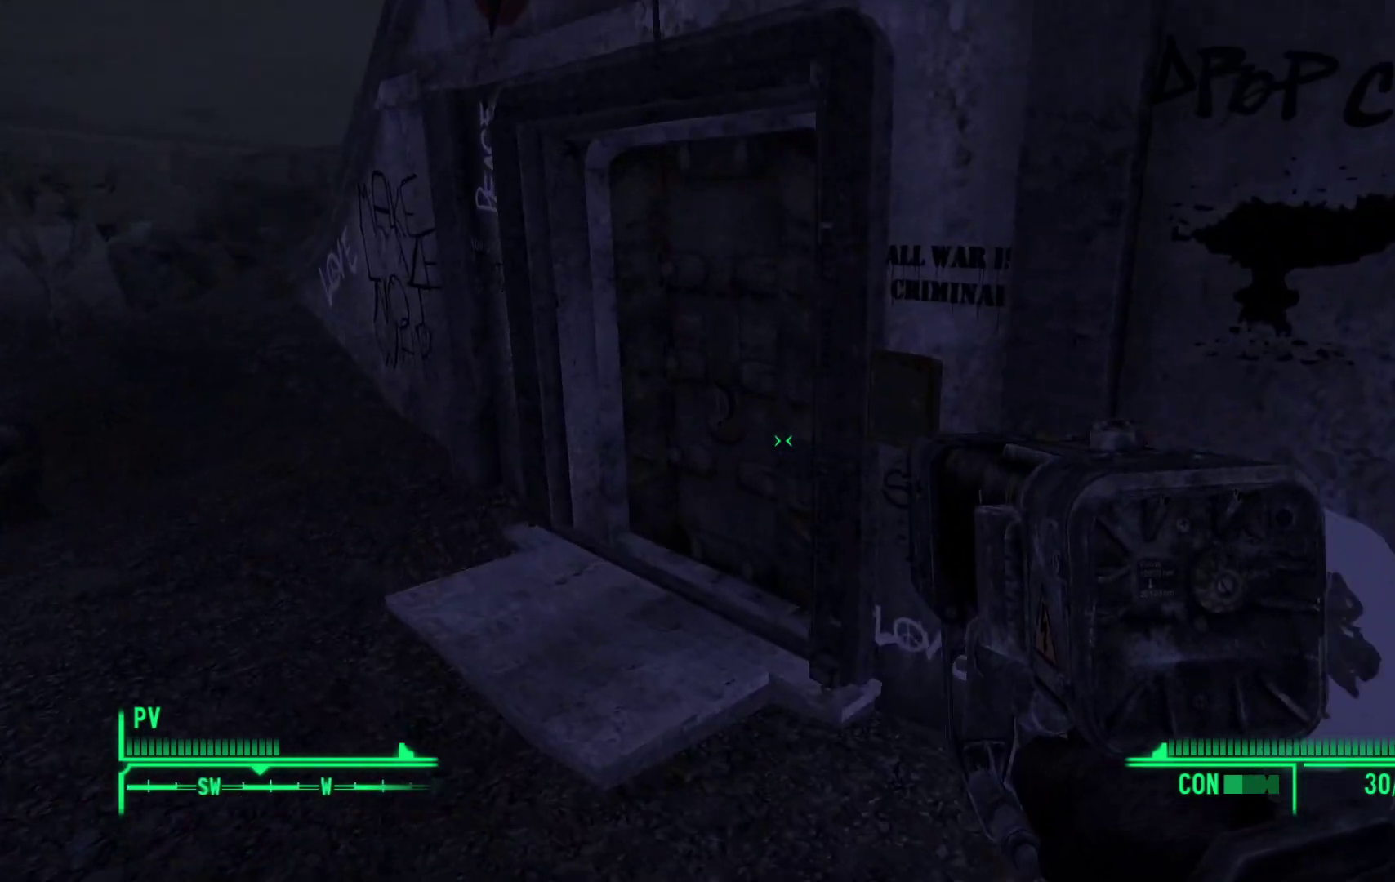
{"buttons": [], "left_stick": "up-left", "right_stick": "right", "events": []}
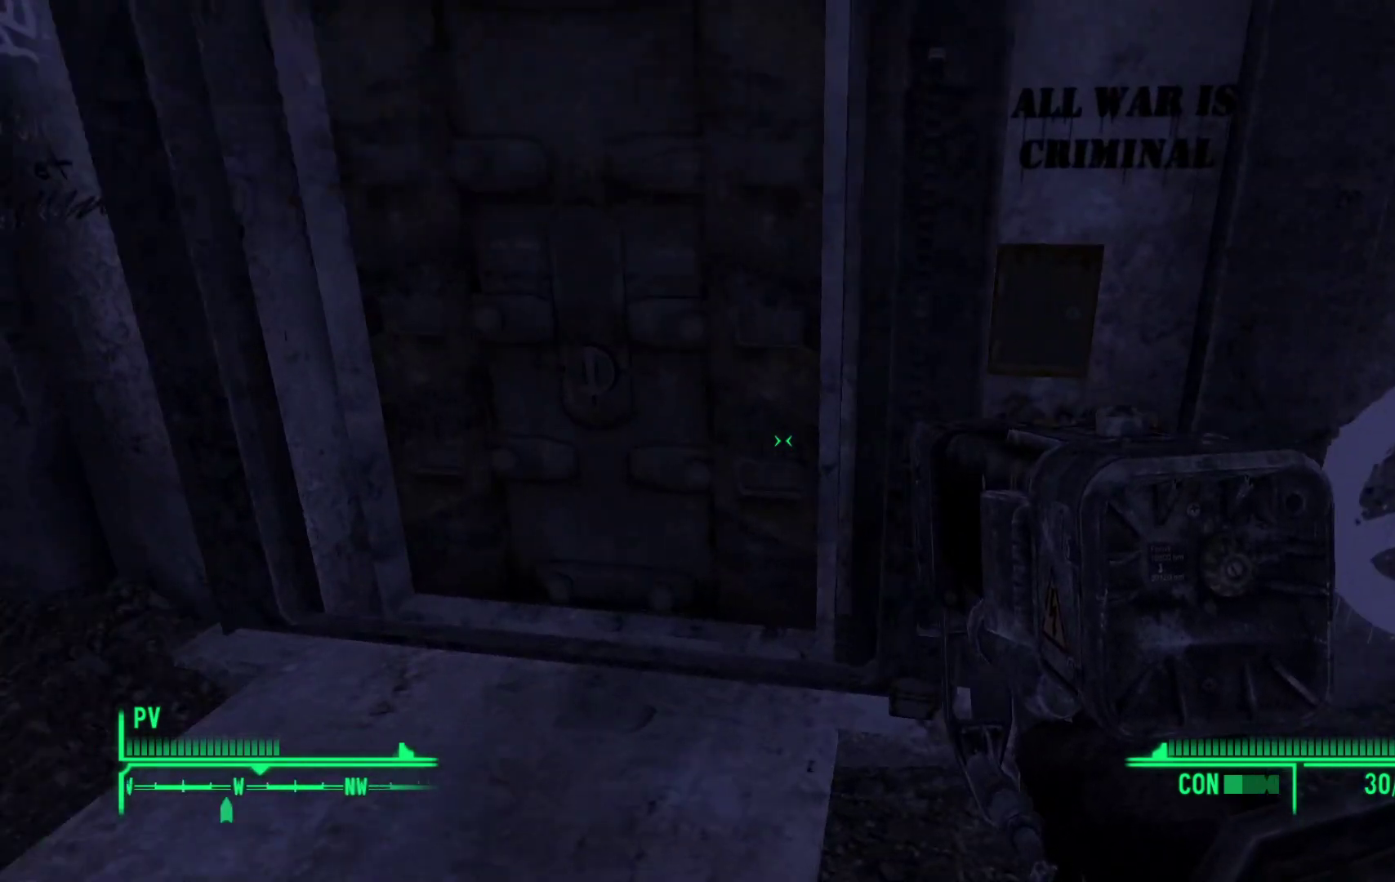
{"buttons": [], "left_stick": "center", "right_stick": "center", "events": [[167, "right_stick", "center"], [417, "left_stick", "center"]]}
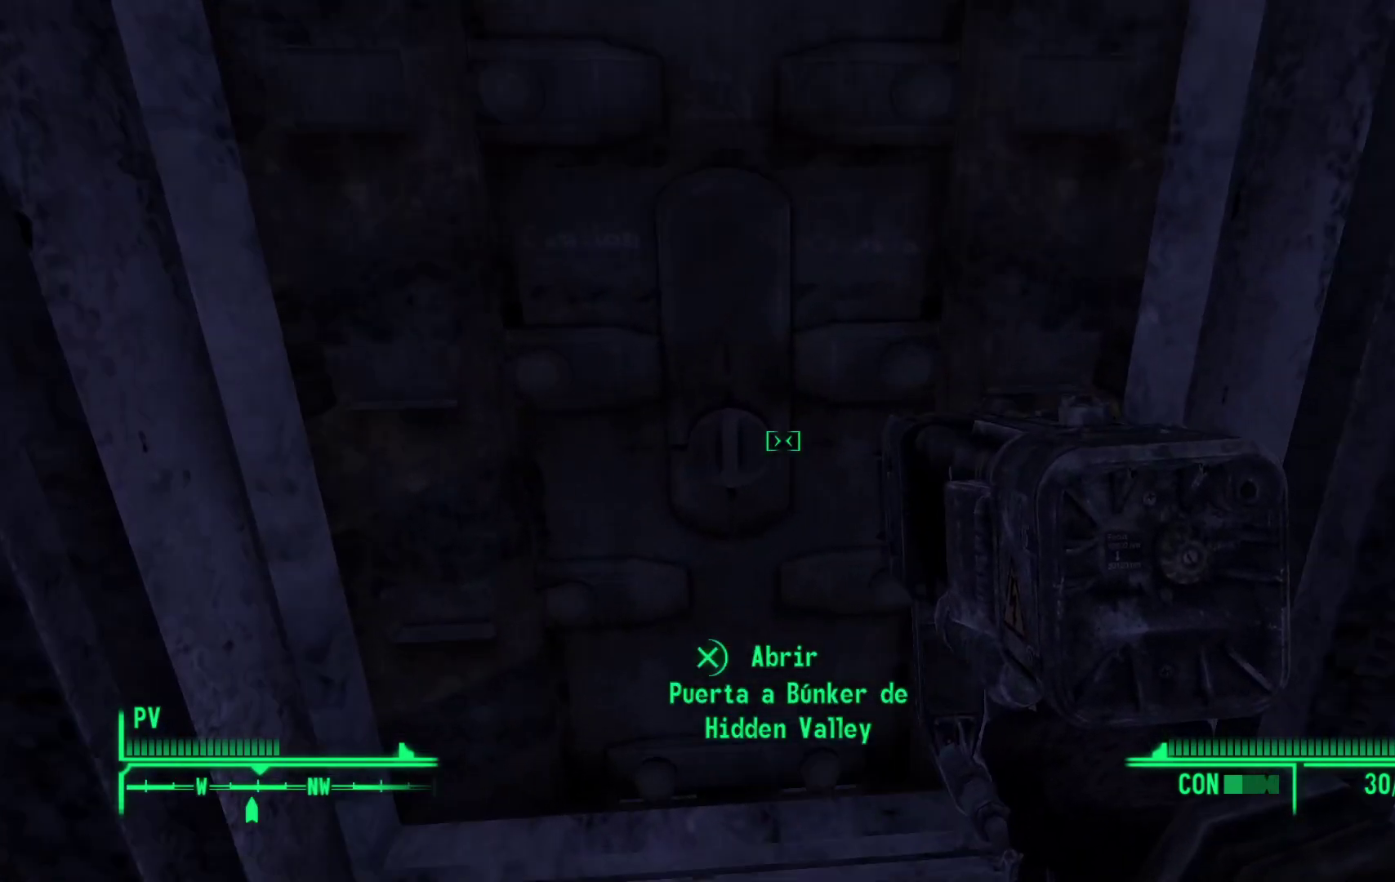
{"buttons": [], "left_stick": "center", "right_stick": "center", "events": [[183, "A", "down"], [383, "A", "up"]]}
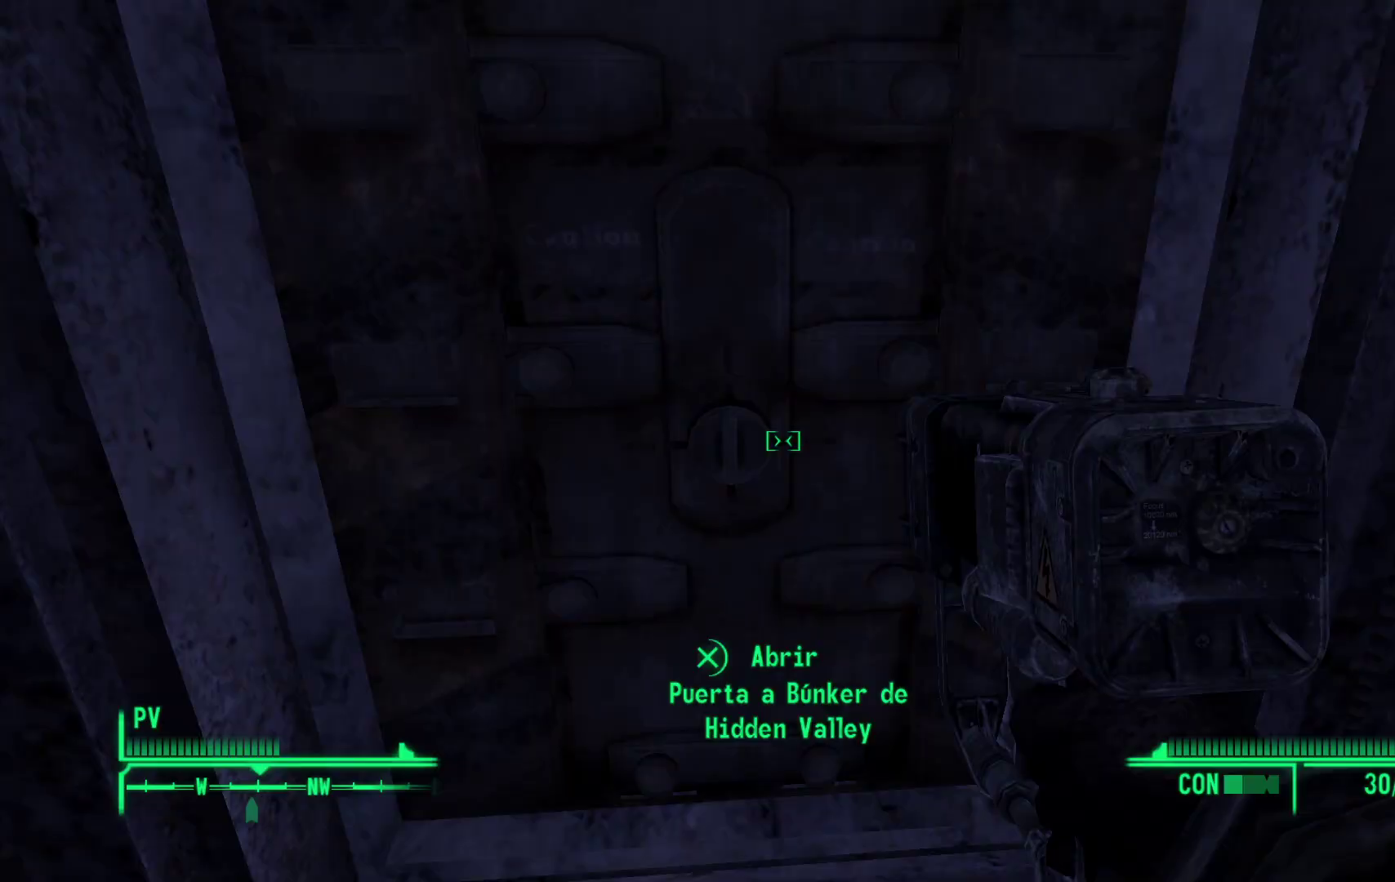
{"buttons": [], "left_stick": "center", "right_stick": "center", "events": []}
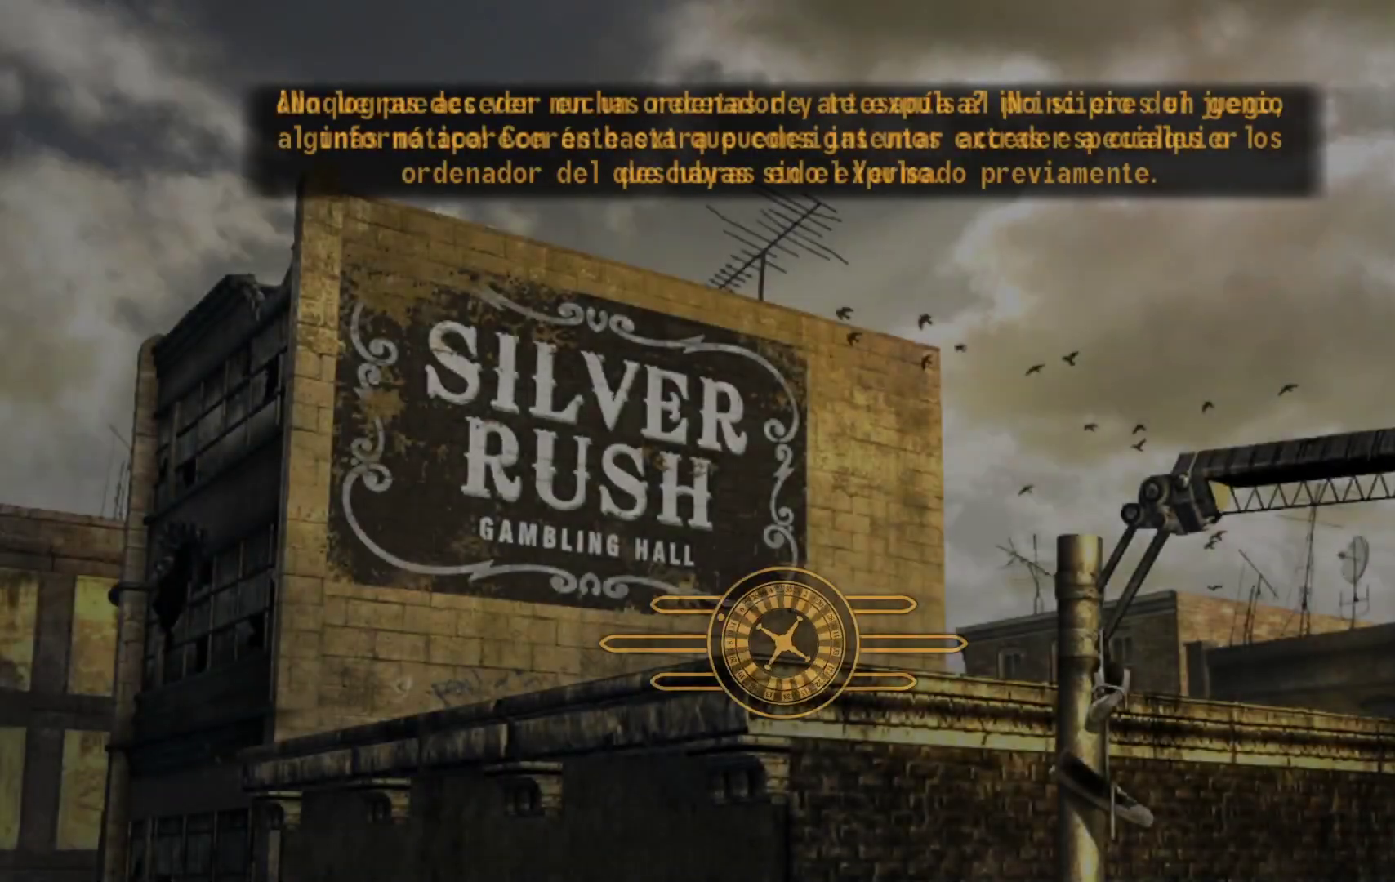
{"buttons": [], "left_stick": "center", "right_stick": "center", "events": []}
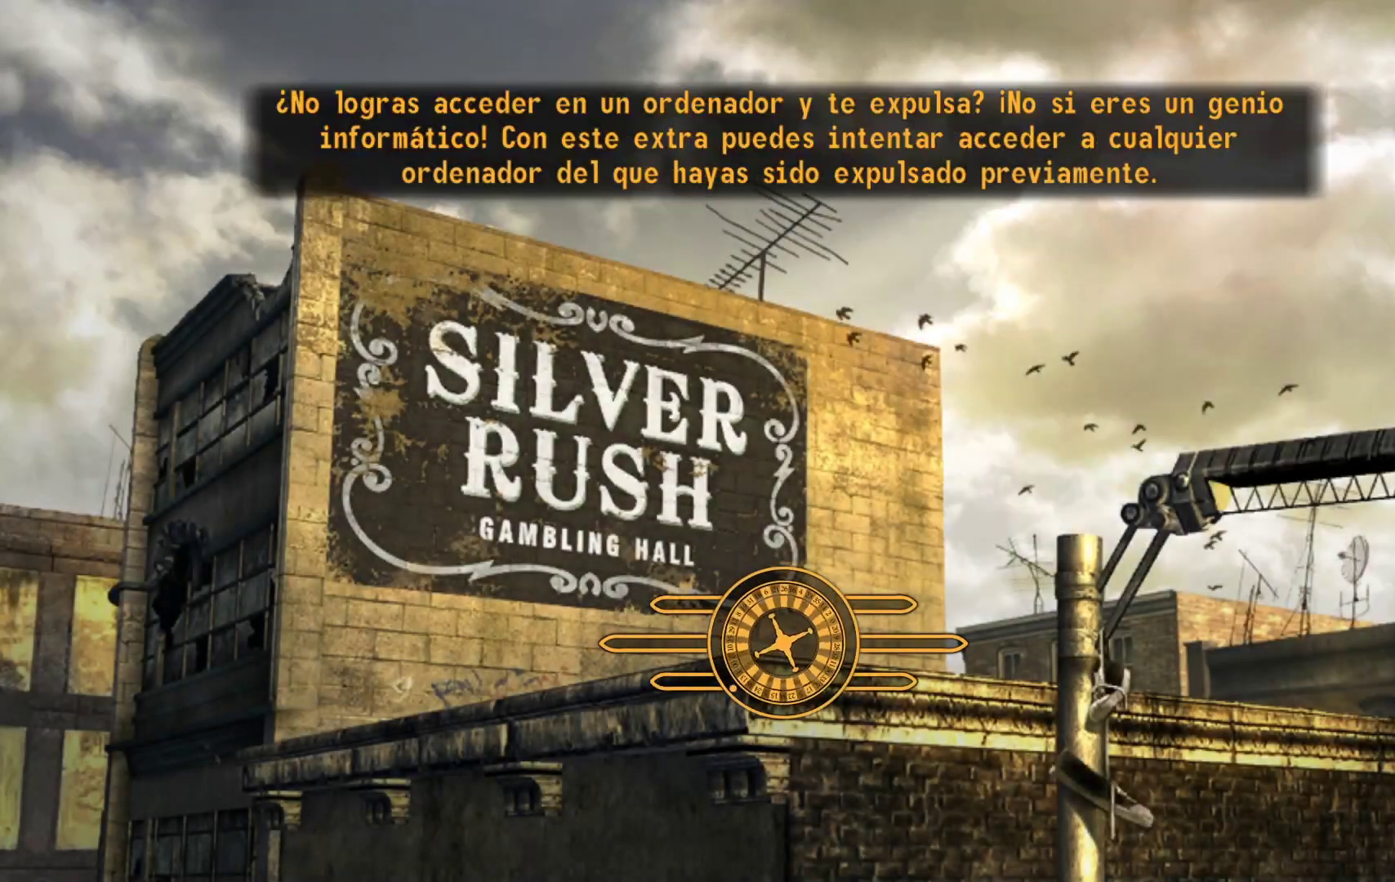
{"buttons": [], "left_stick": "center", "right_stick": "center", "events": []}
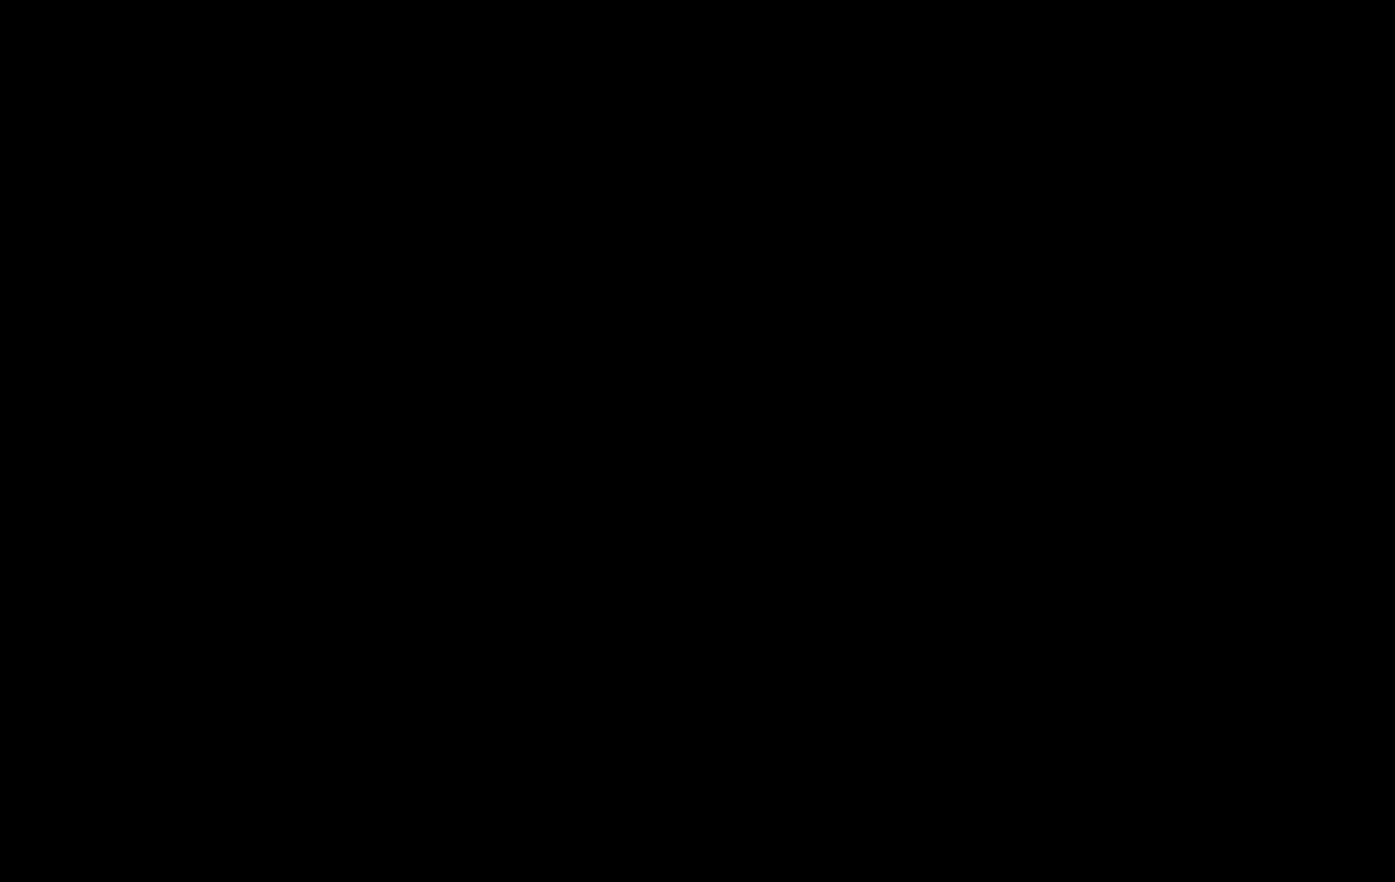
{"buttons": [], "left_stick": "center", "right_stick": "center", "events": []}
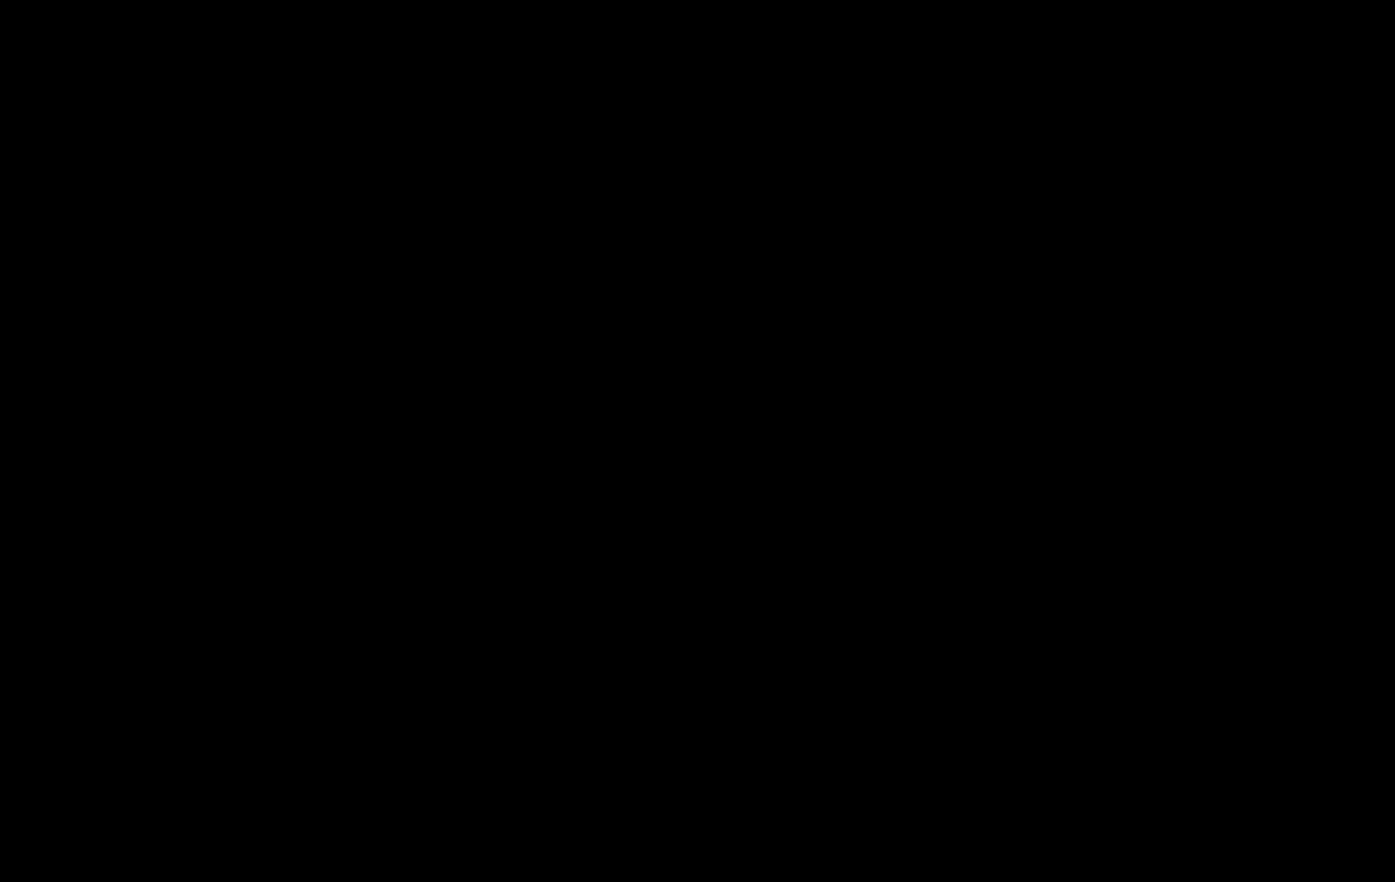
{"buttons": [], "left_stick": "center", "right_stick": "center", "events": []}
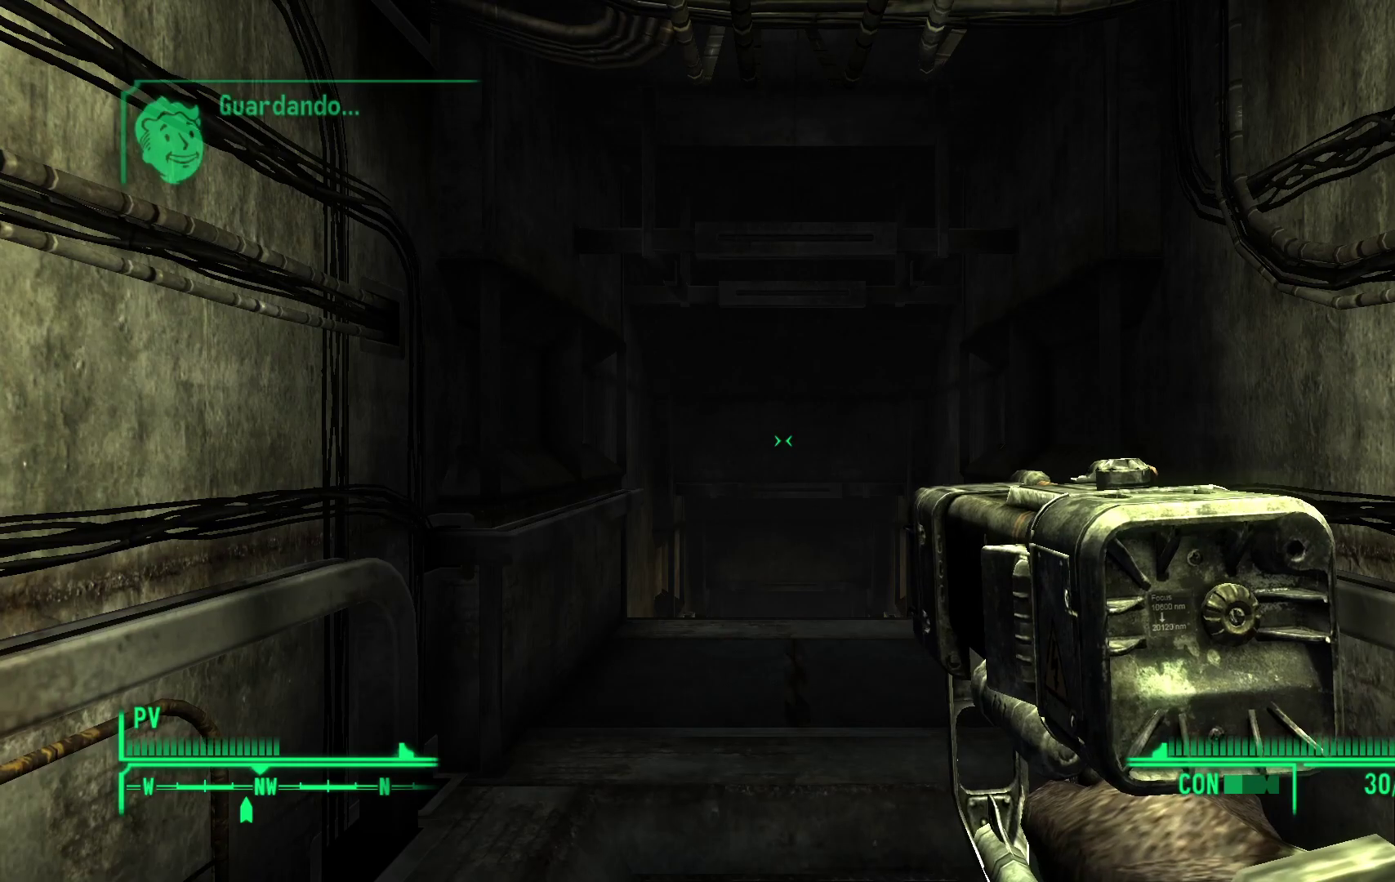
{"buttons": [], "left_stick": "up", "right_stick": "center", "events": [[167, "left_stick", "up"]]}